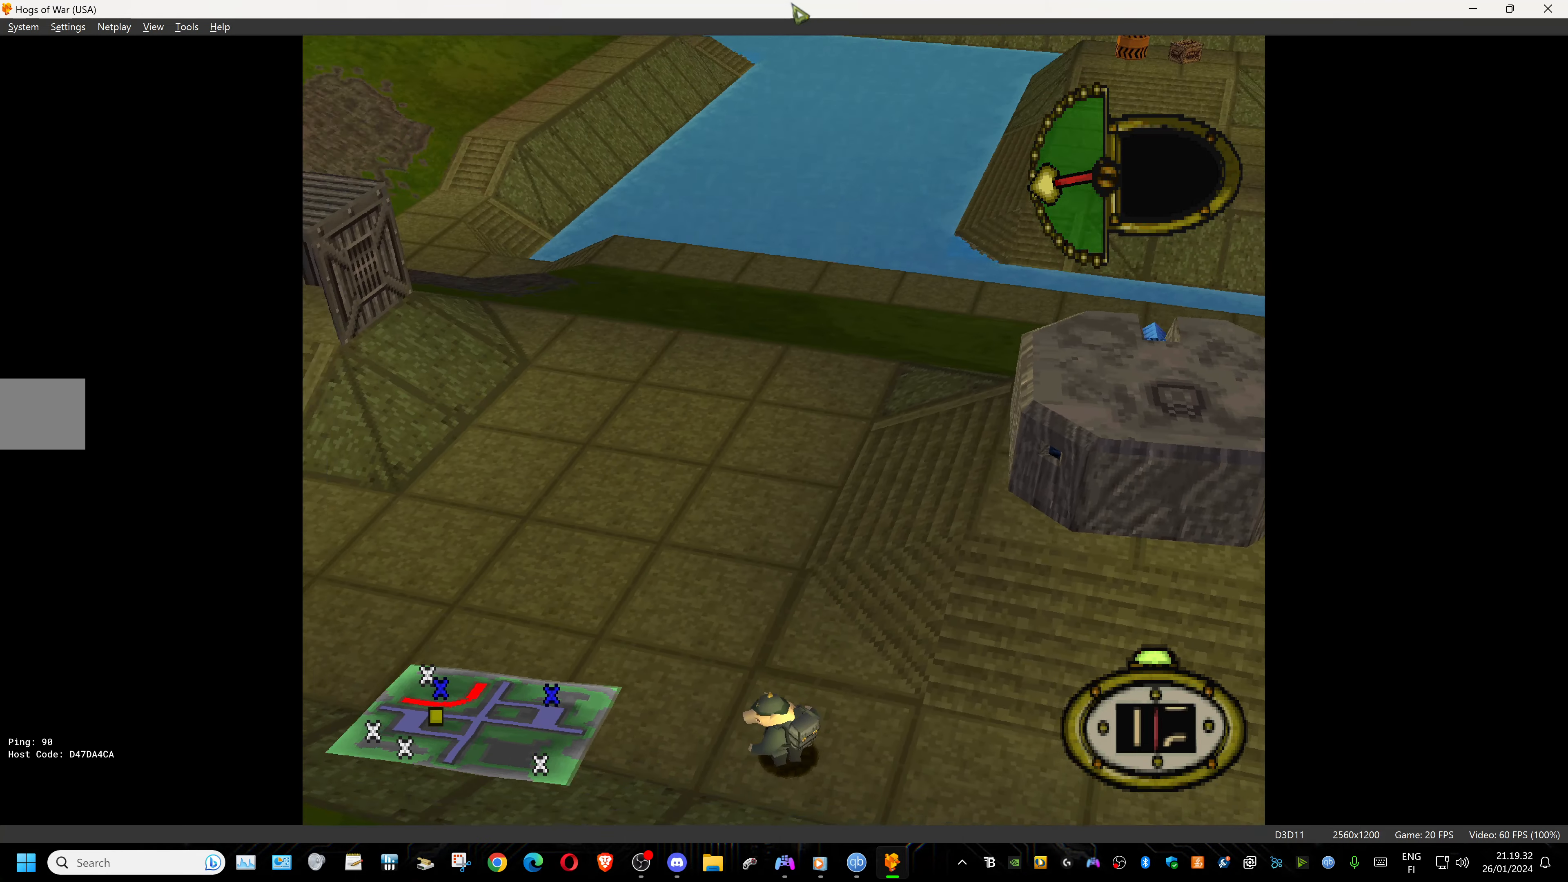
Gameplay with a controller (PlayStation layout); each line is a JSON object with the inputs held at the frame after it. "events" lists button and stick changes between this image and that frame as [ms after this image, input, new state], when the widget could be followed in between. Not read: left_stick right_stick.
{"buttons": ["DPAD_UP", "DPAD_LEFT"], "events": [[133, "DPAD_DOWN", "up"], [316, "DPAD_UP", "down"]]}
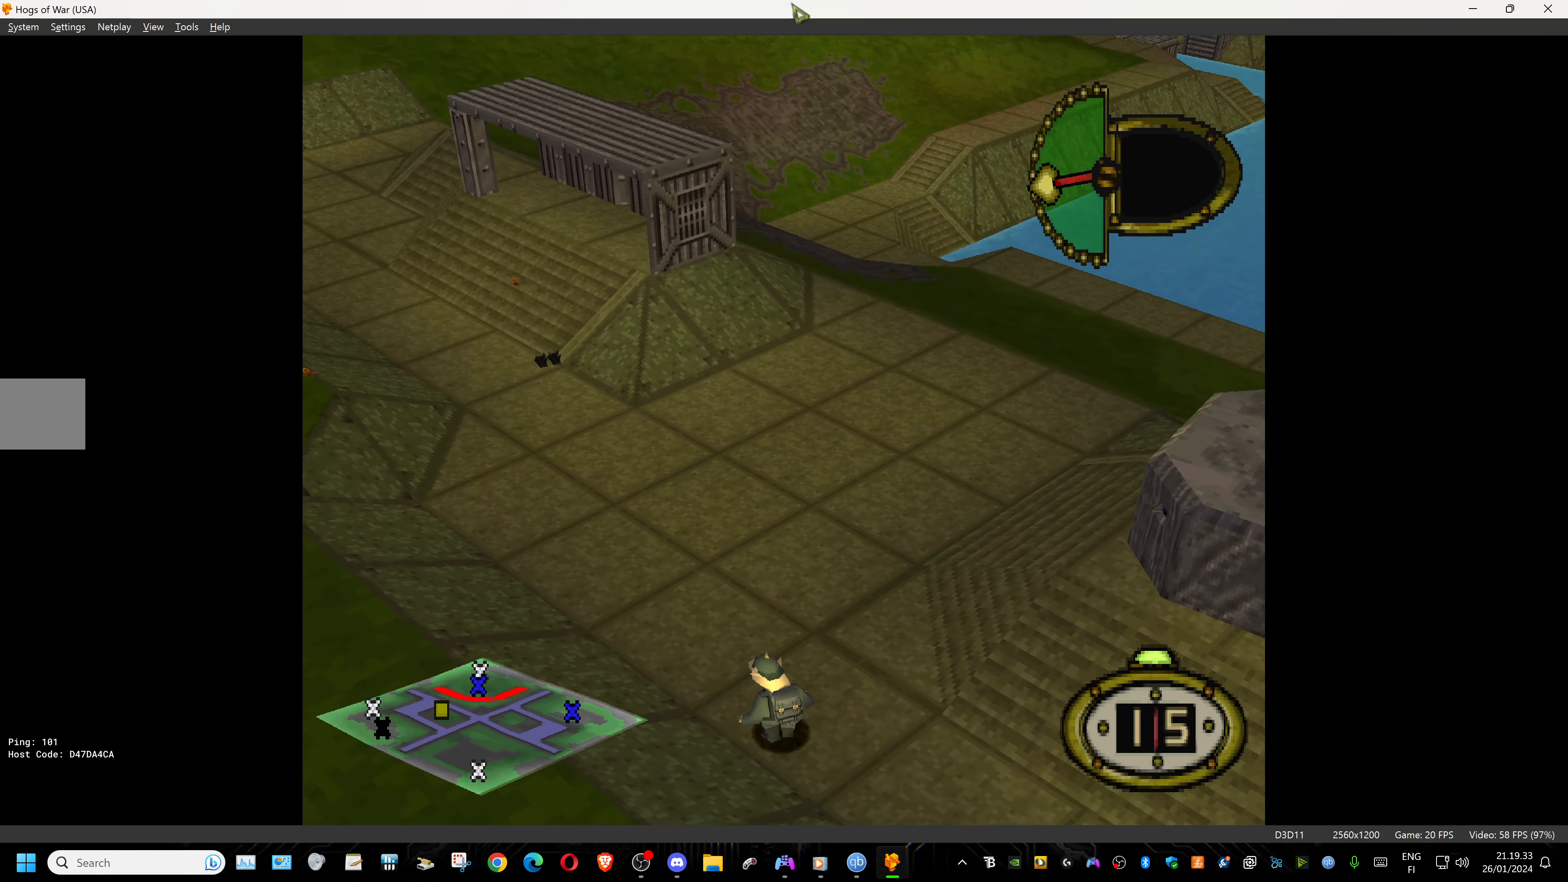
{"buttons": ["DPAD_UP"], "events": [[233, "DPAD_LEFT", "up"]]}
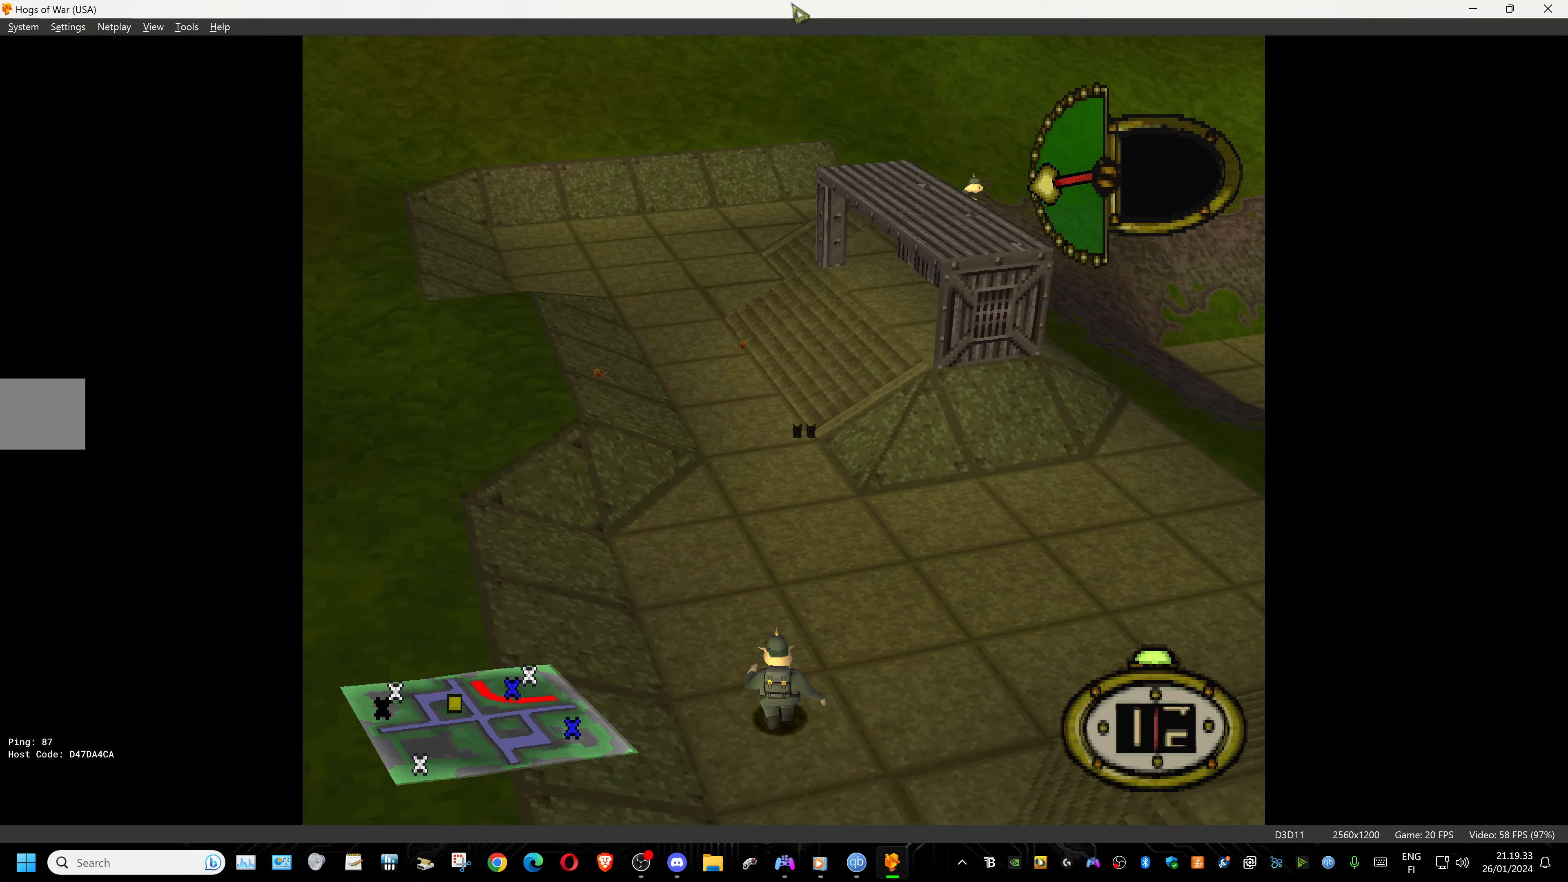
{"buttons": ["DPAD_UP", "DPAD_RIGHT"], "events": [[466, "DPAD_RIGHT", "down"]]}
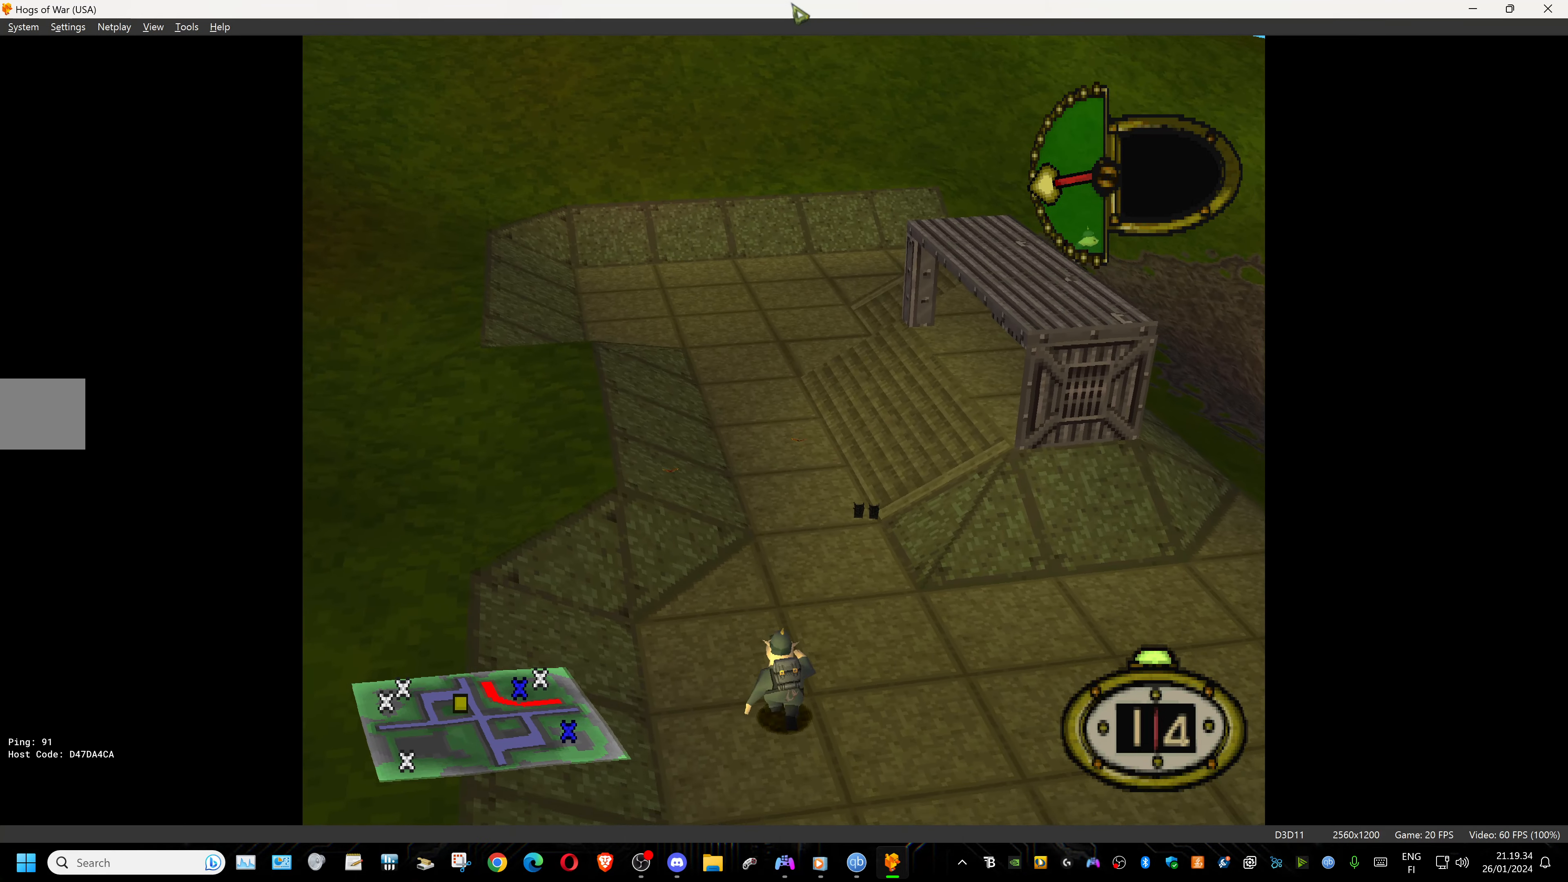
{"buttons": ["DPAD_UP"], "events": [[450, "DPAD_RIGHT", "up"]]}
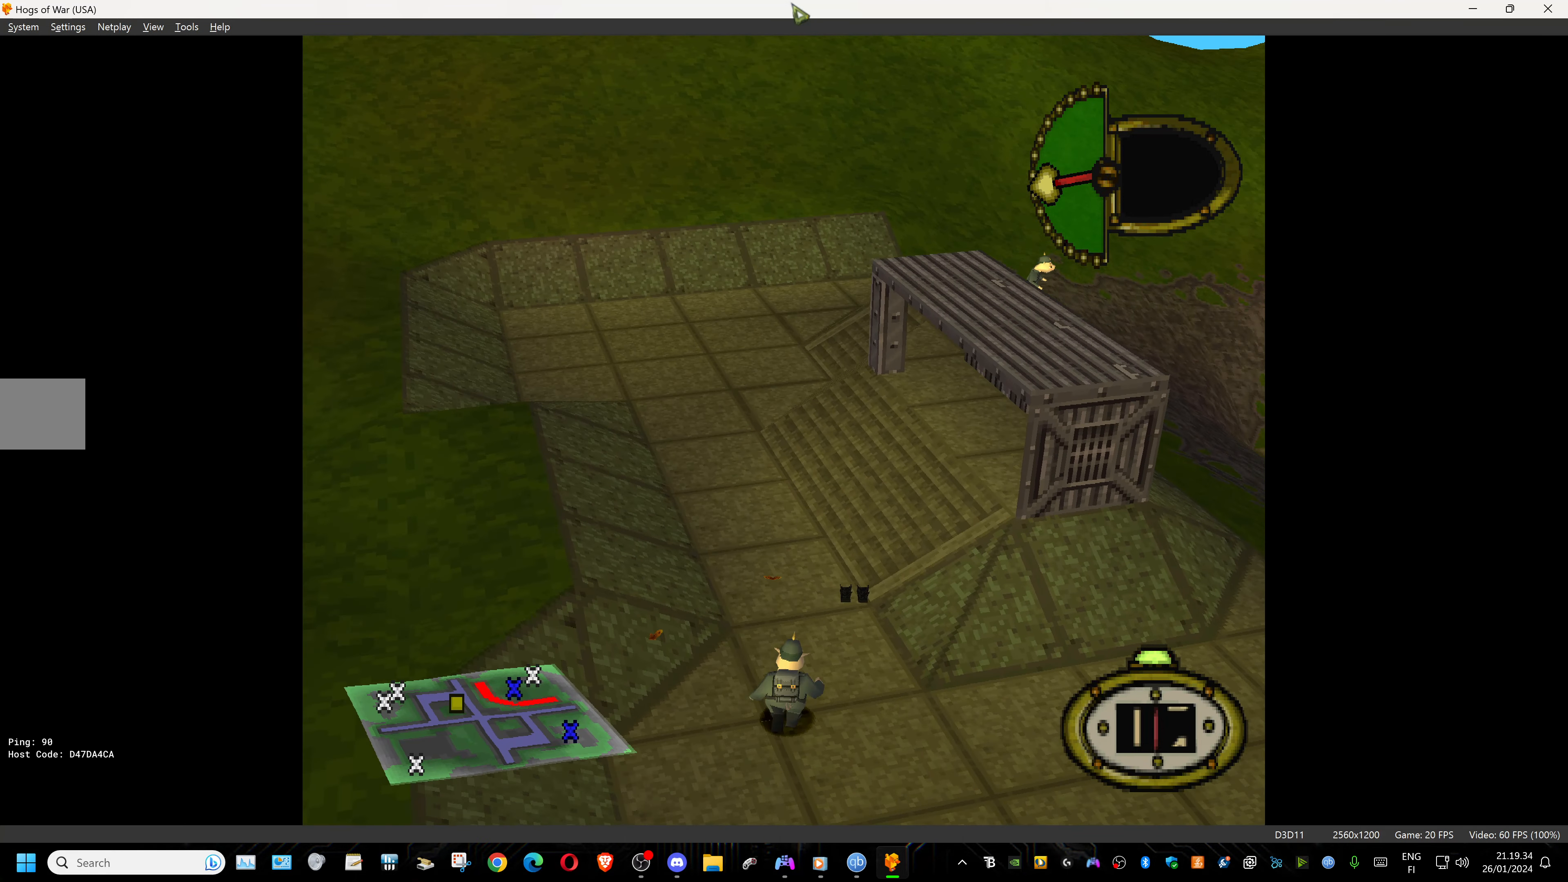
{"buttons": ["DPAD_UP", "DPAD_RIGHT"], "events": [[16, "DPAD_RIGHT", "down"], [216, "DPAD_RIGHT", "up"], [350, "DPAD_RIGHT", "down"]]}
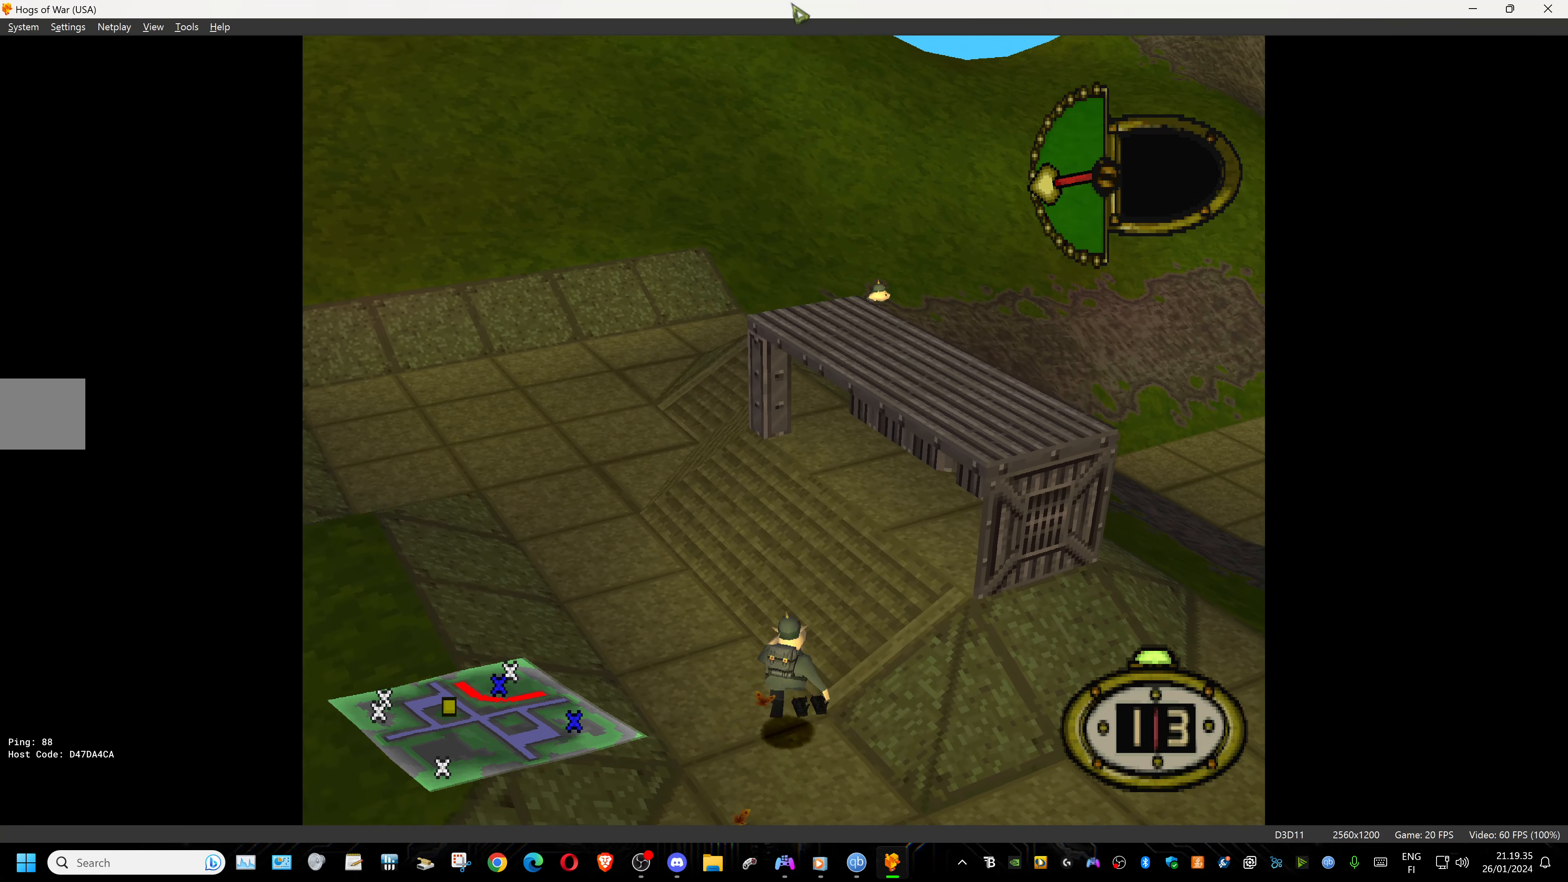
{"buttons": ["DPAD_RIGHT"], "events": [[183, "DPAD_UP", "up"]]}
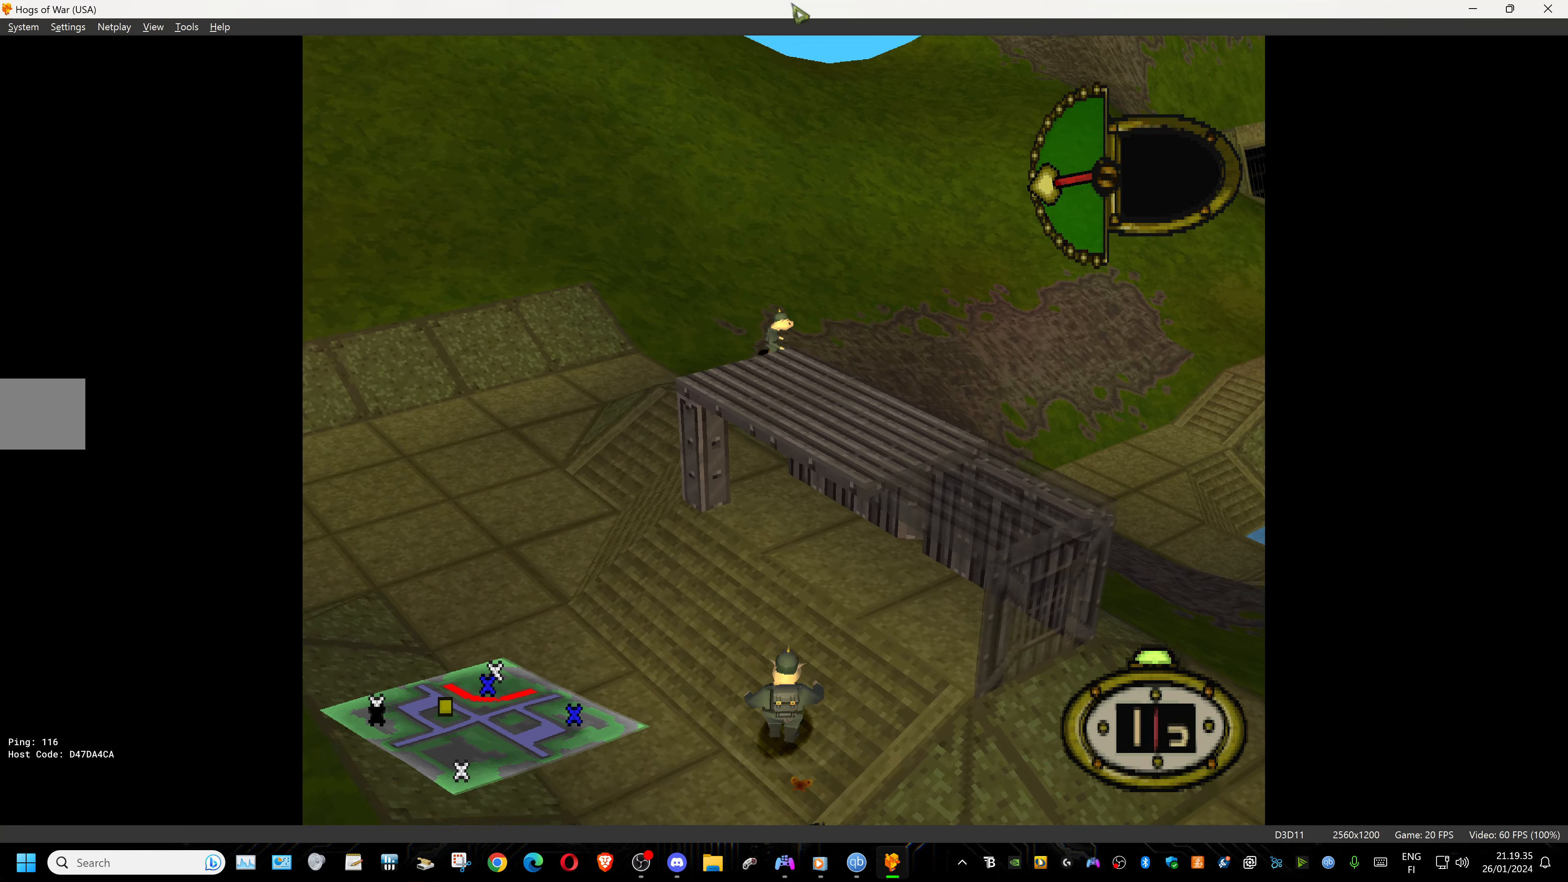
{"buttons": ["DPAD_DOWN", "DPAD_RIGHT"], "events": [[400, "DPAD_DOWN", "down"]]}
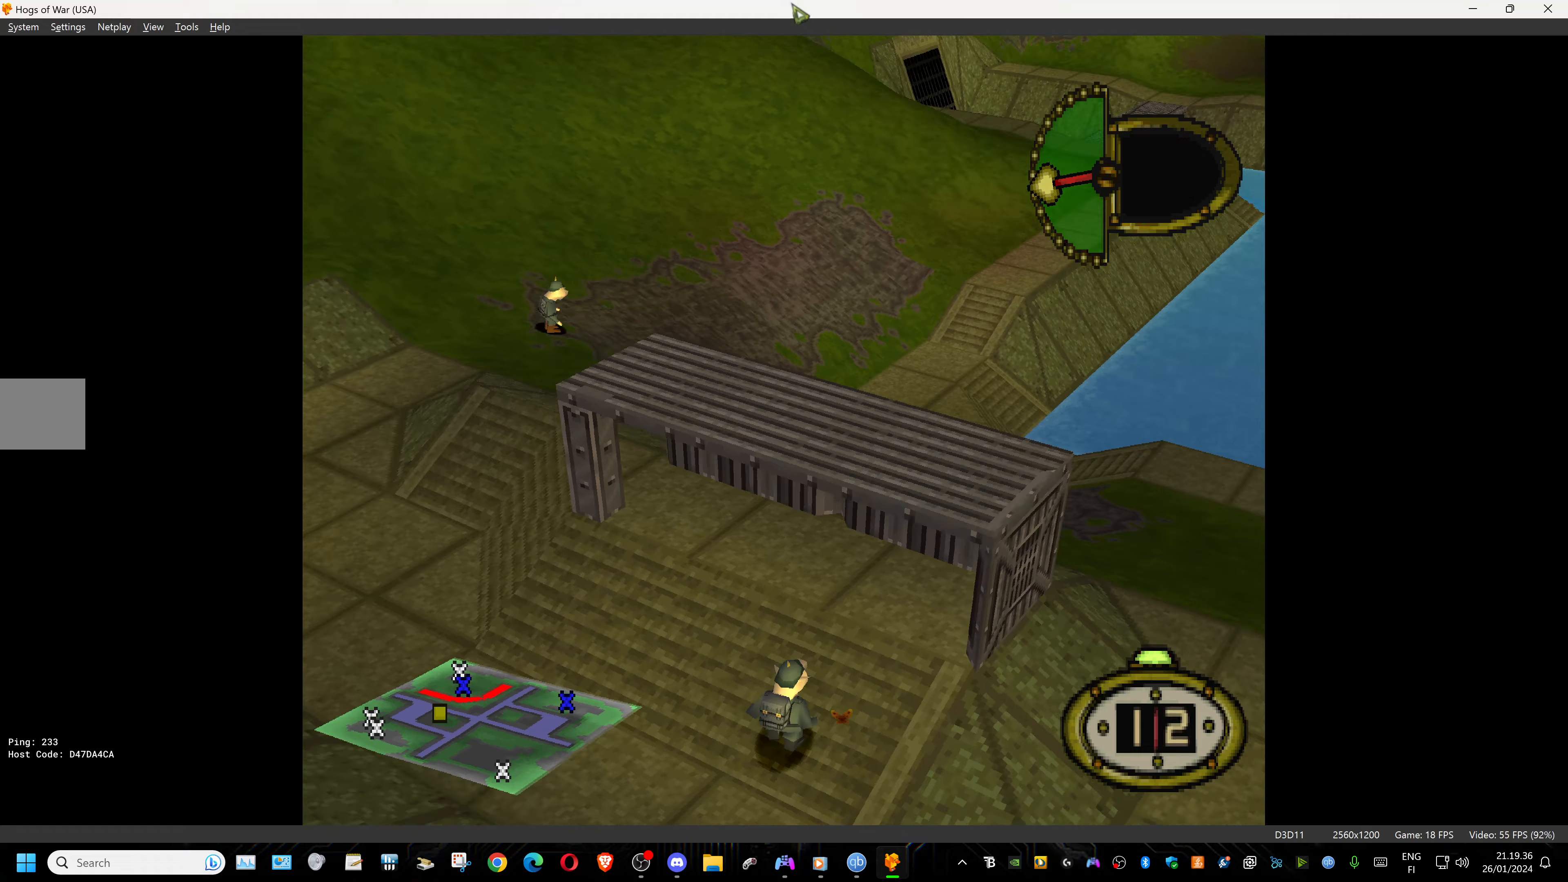
{"buttons": [], "events": [[100, "DPAD_DOWN", "up"], [183, "DPAD_RIGHT", "up"], [217, "CIRCLE", "down"], [383, "CIRCLE", "up"]]}
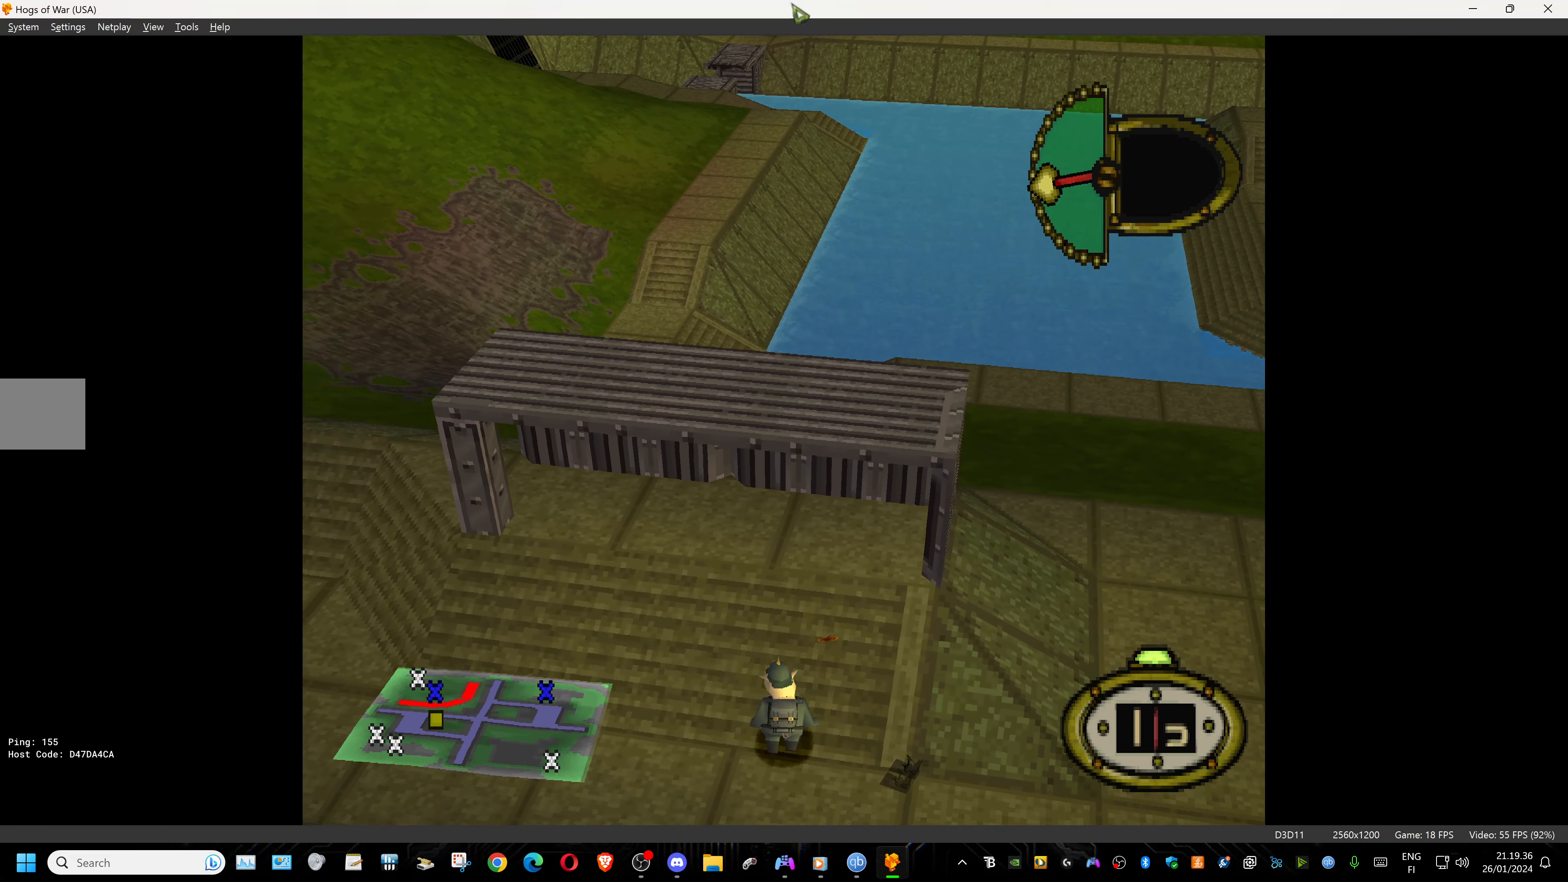
{"buttons": [], "events": []}
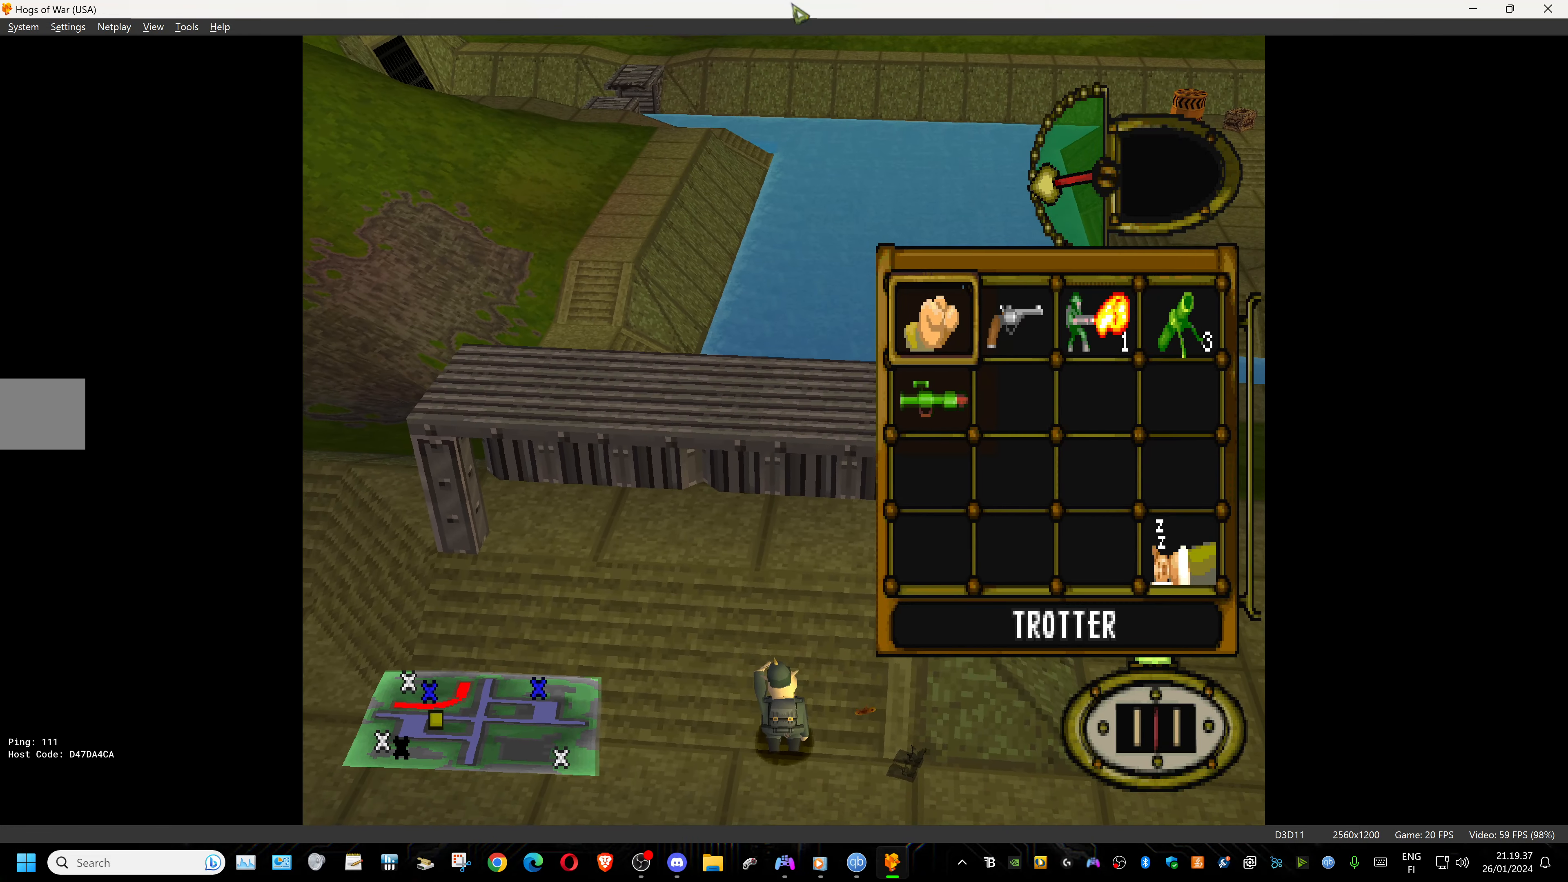
{"buttons": [], "events": [[100, "DPAD_RIGHT", "down"], [233, "DPAD_RIGHT", "up"], [400, "DPAD_RIGHT", "down"], [500, "DPAD_RIGHT", "up"]]}
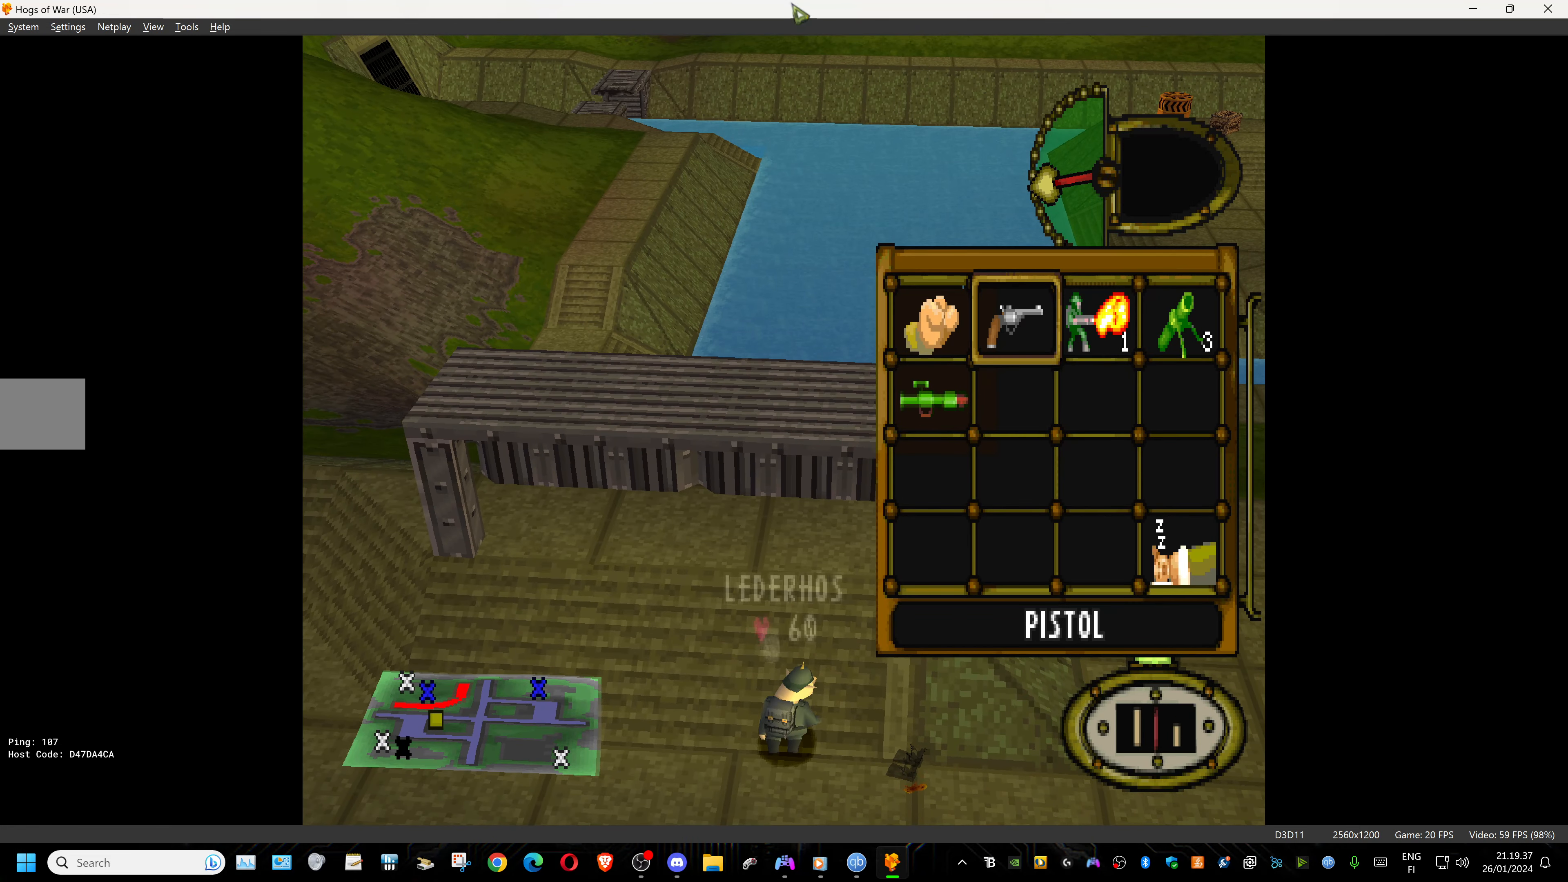
{"buttons": ["DPAD_RIGHT"], "events": [[117, "DPAD_RIGHT", "down"], [267, "CROSS", "down"], [317, "DPAD_RIGHT", "up"], [417, "CROSS", "up"], [500, "DPAD_RIGHT", "down"]]}
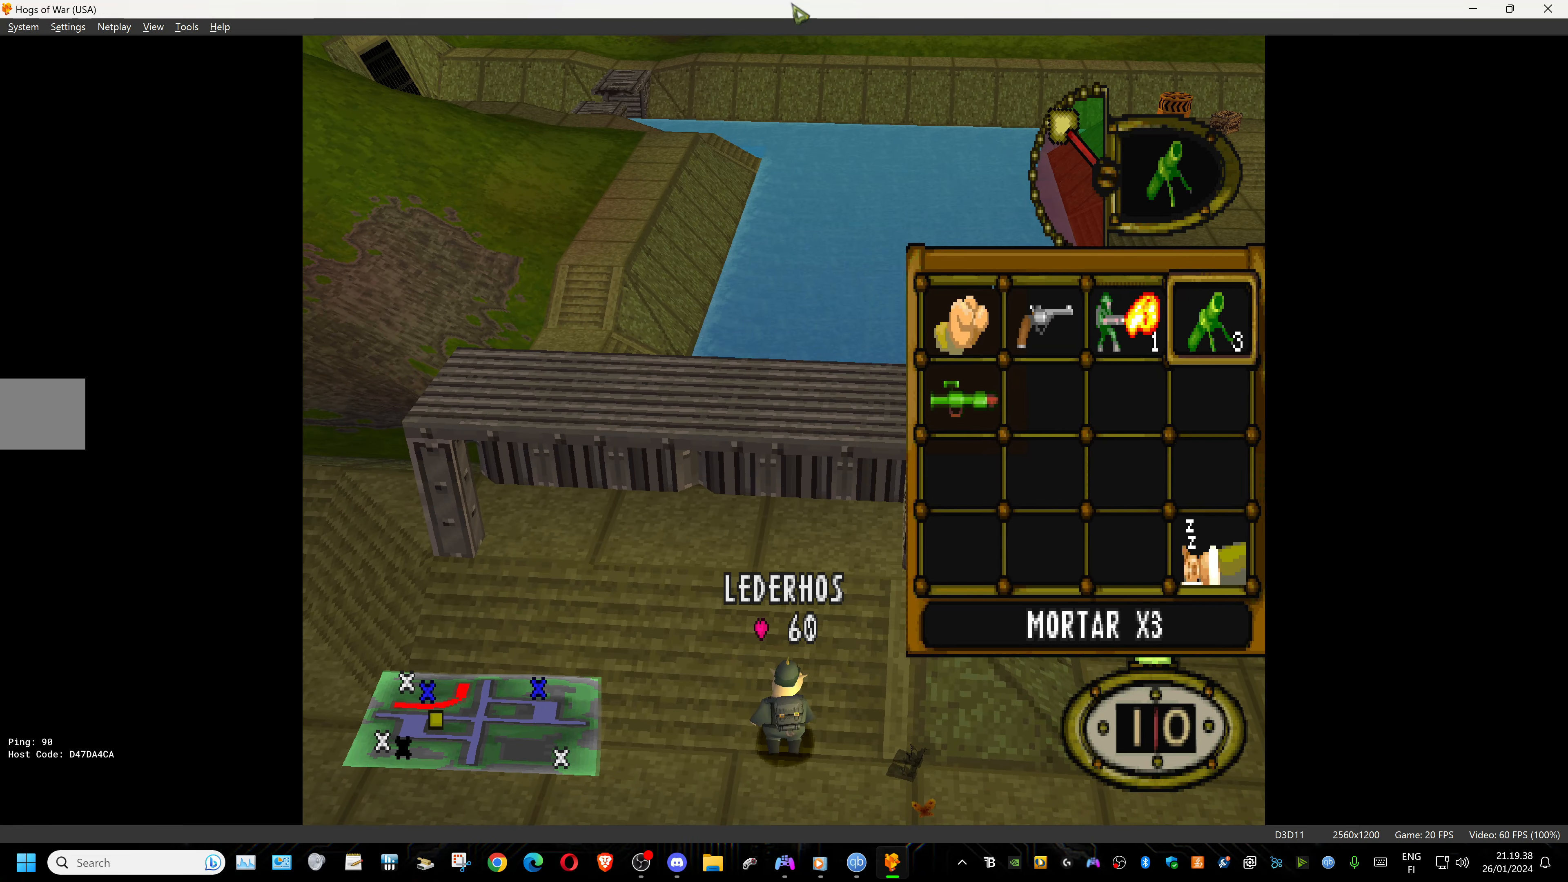
{"buttons": ["DPAD_RIGHT"], "events": [[283, "DPAD_RIGHT", "up"], [467, "DPAD_RIGHT", "down"]]}
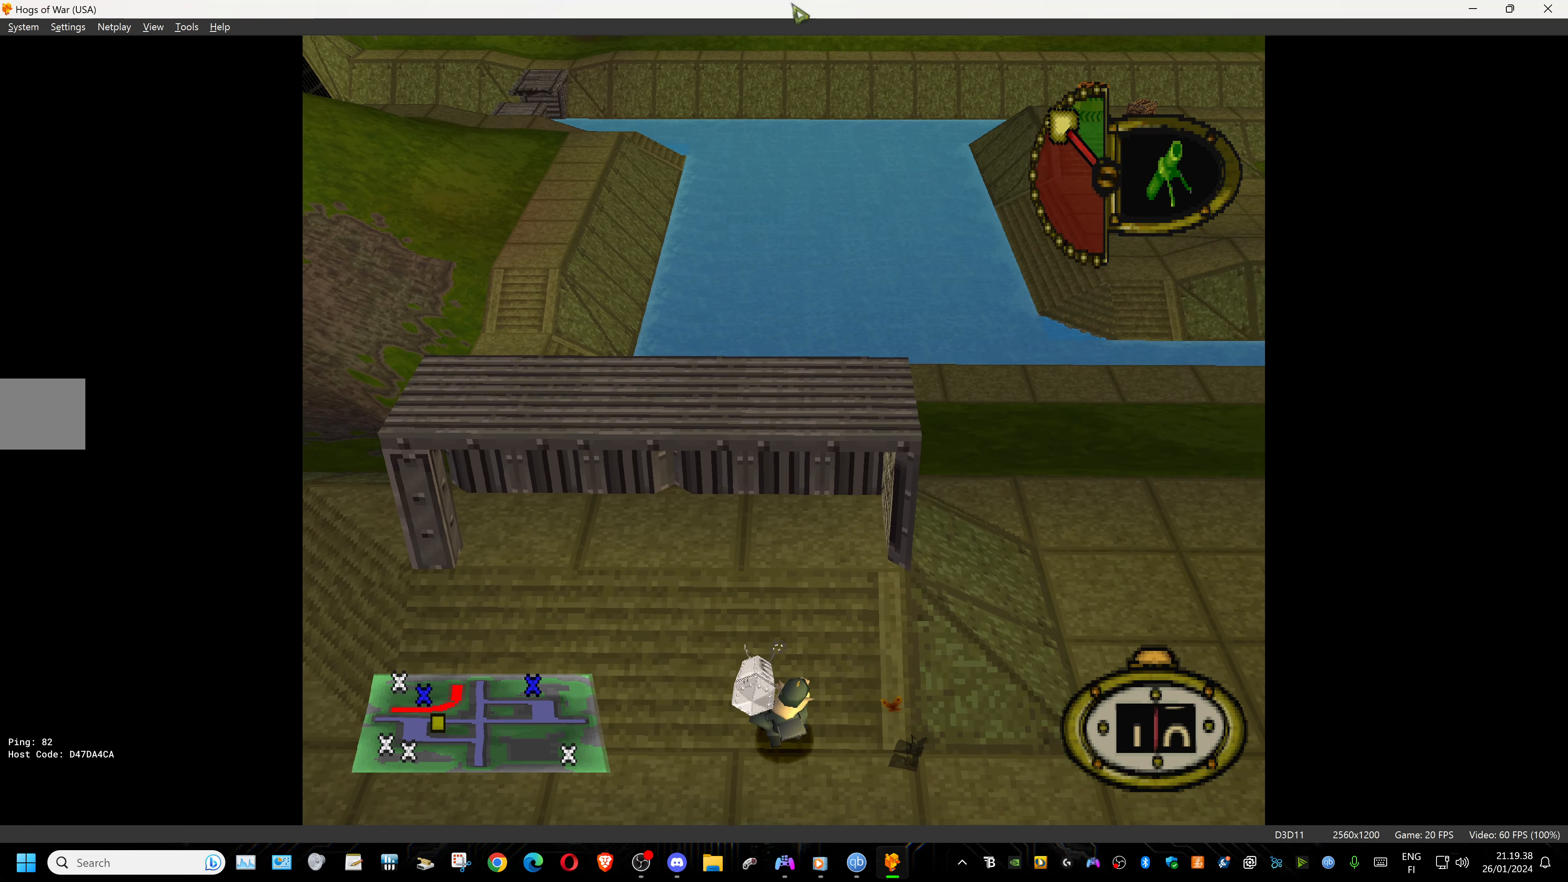
{"buttons": [], "events": [[150, "DPAD_RIGHT", "up"]]}
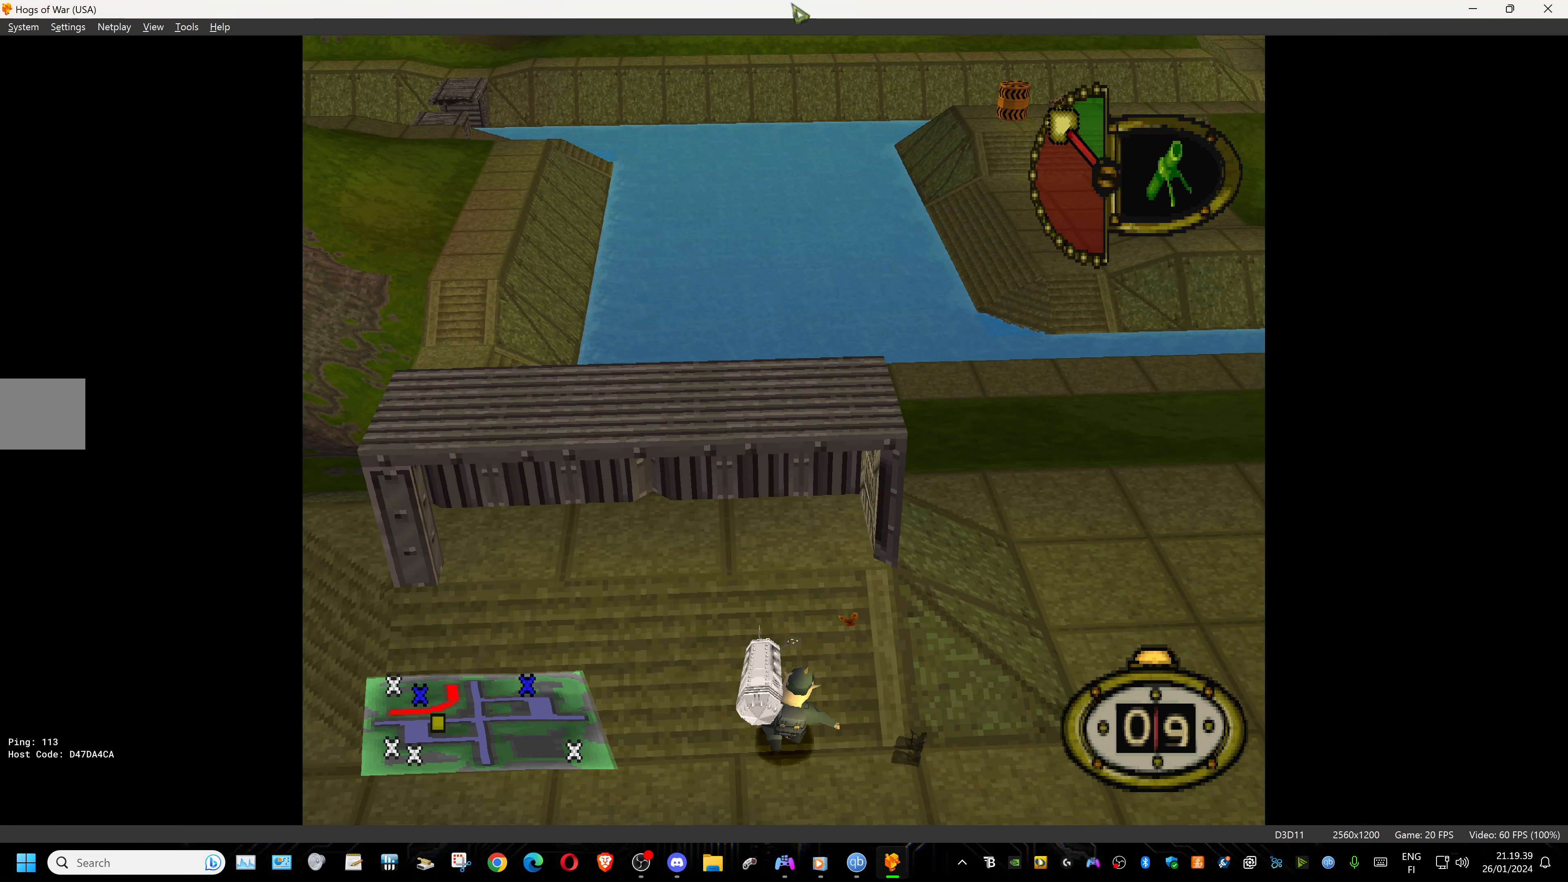
{"buttons": [], "events": [[117, "DPAD_UP", "down"], [200, "DPAD_UP", "up"]]}
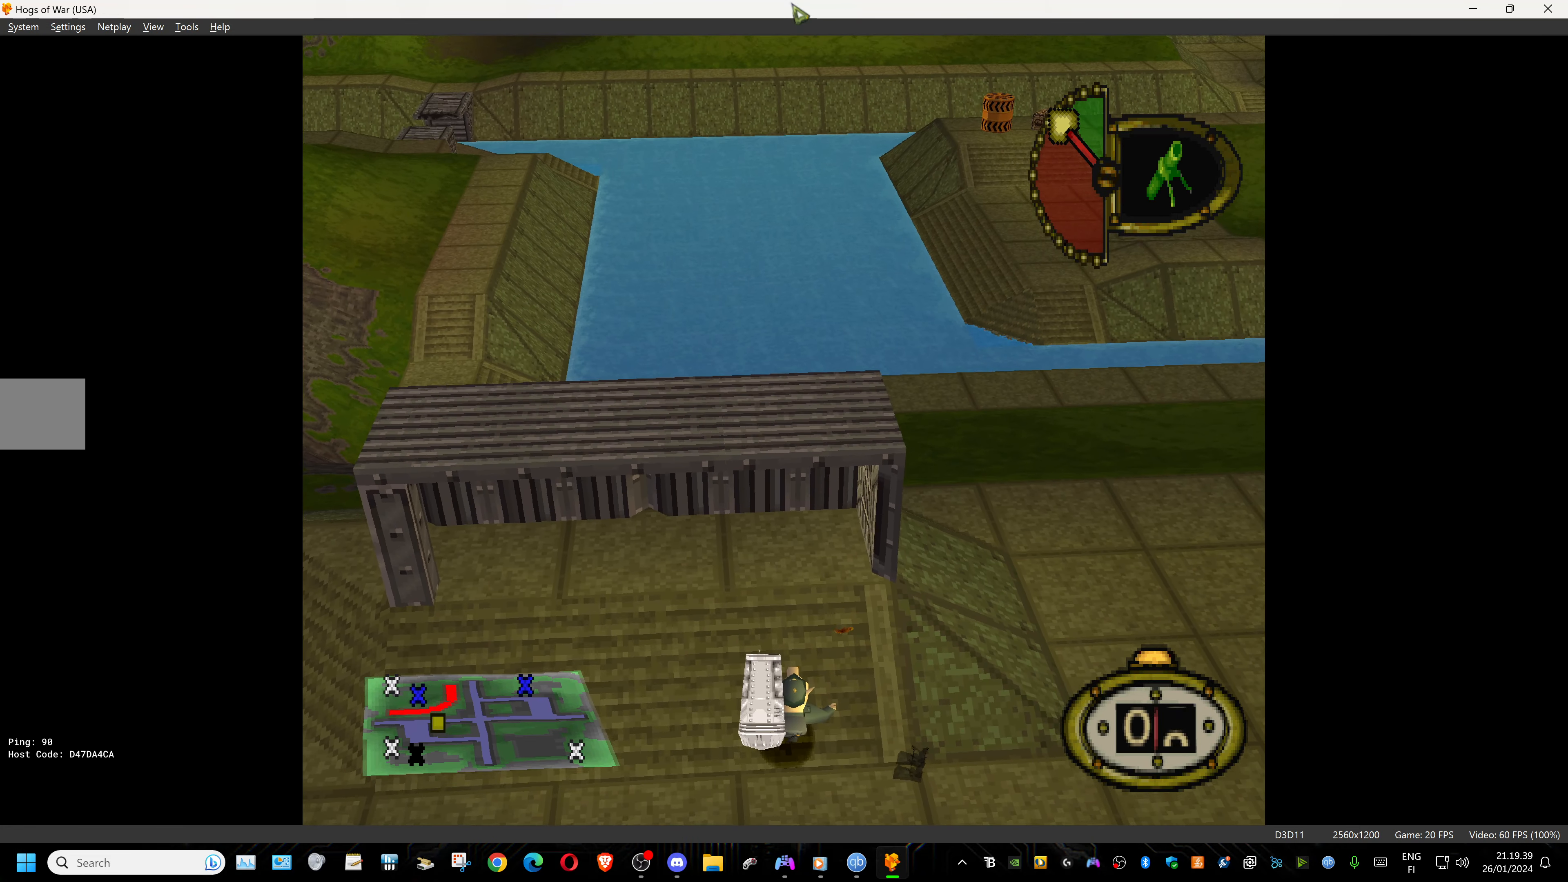
{"buttons": ["L1"], "events": [[83, "L1", "down"]]}
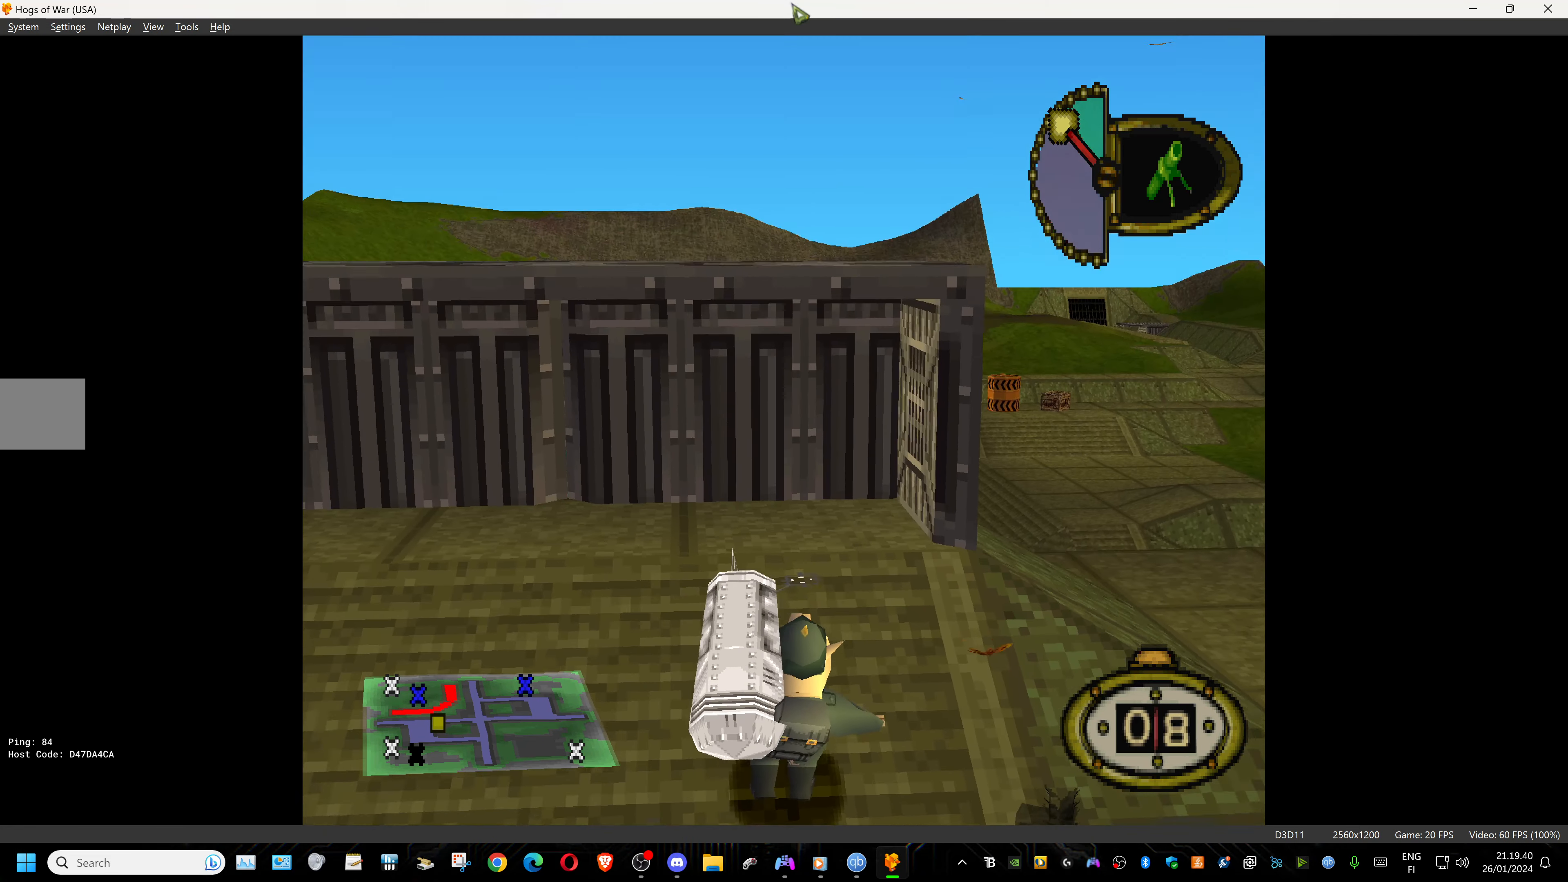
{"buttons": ["L1"], "events": []}
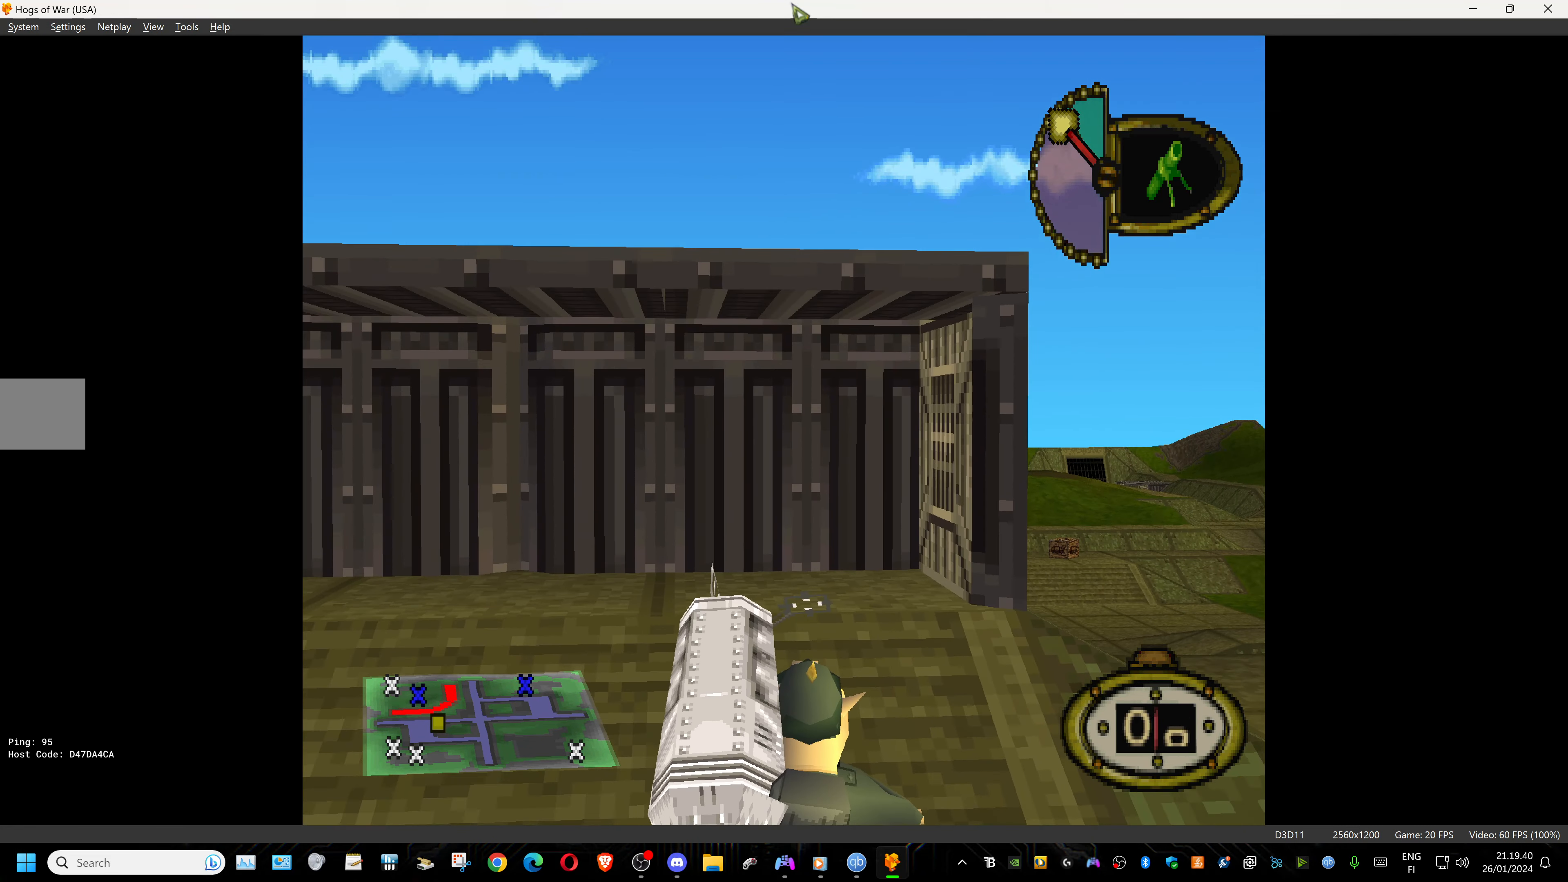
{"buttons": ["L1"], "events": []}
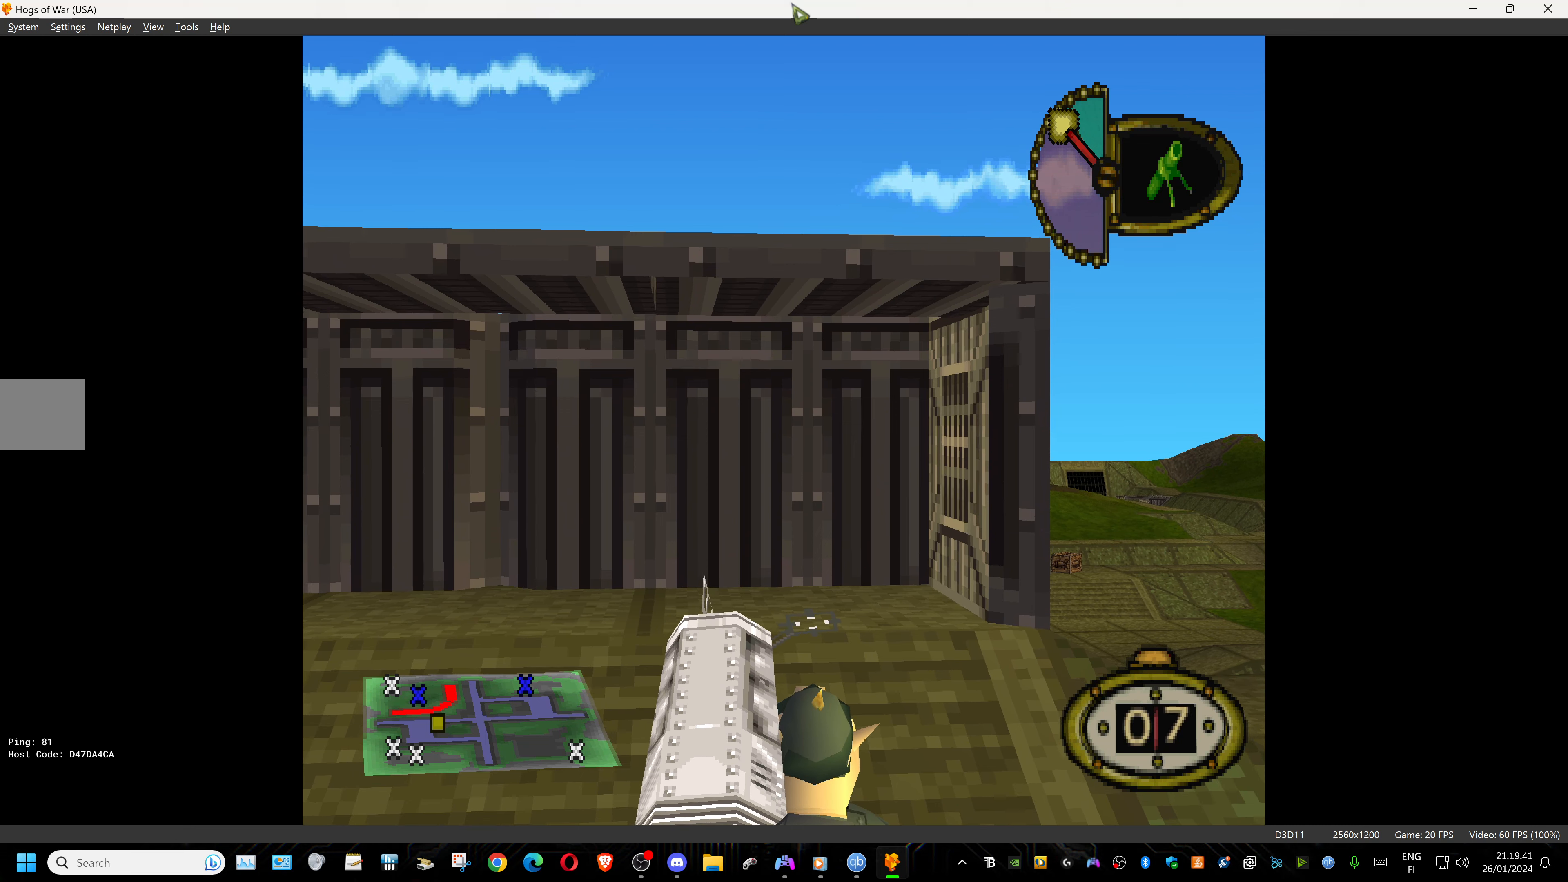
{"buttons": ["L1"], "events": []}
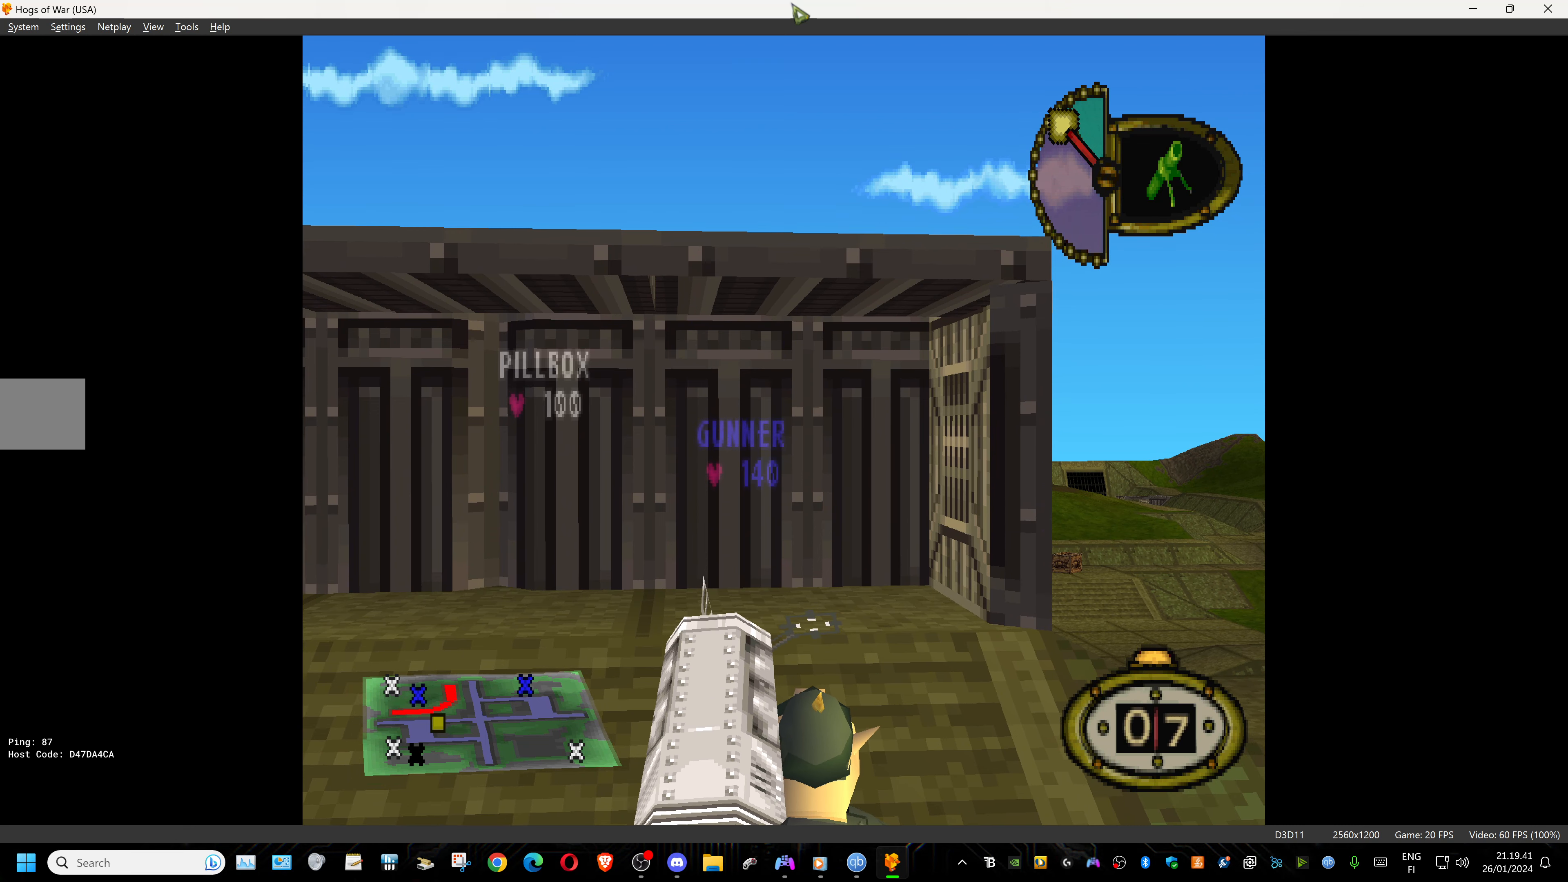
{"buttons": ["L1"], "events": [[134, "DPAD_LEFT", "down"], [300, "DPAD_LEFT", "up"]]}
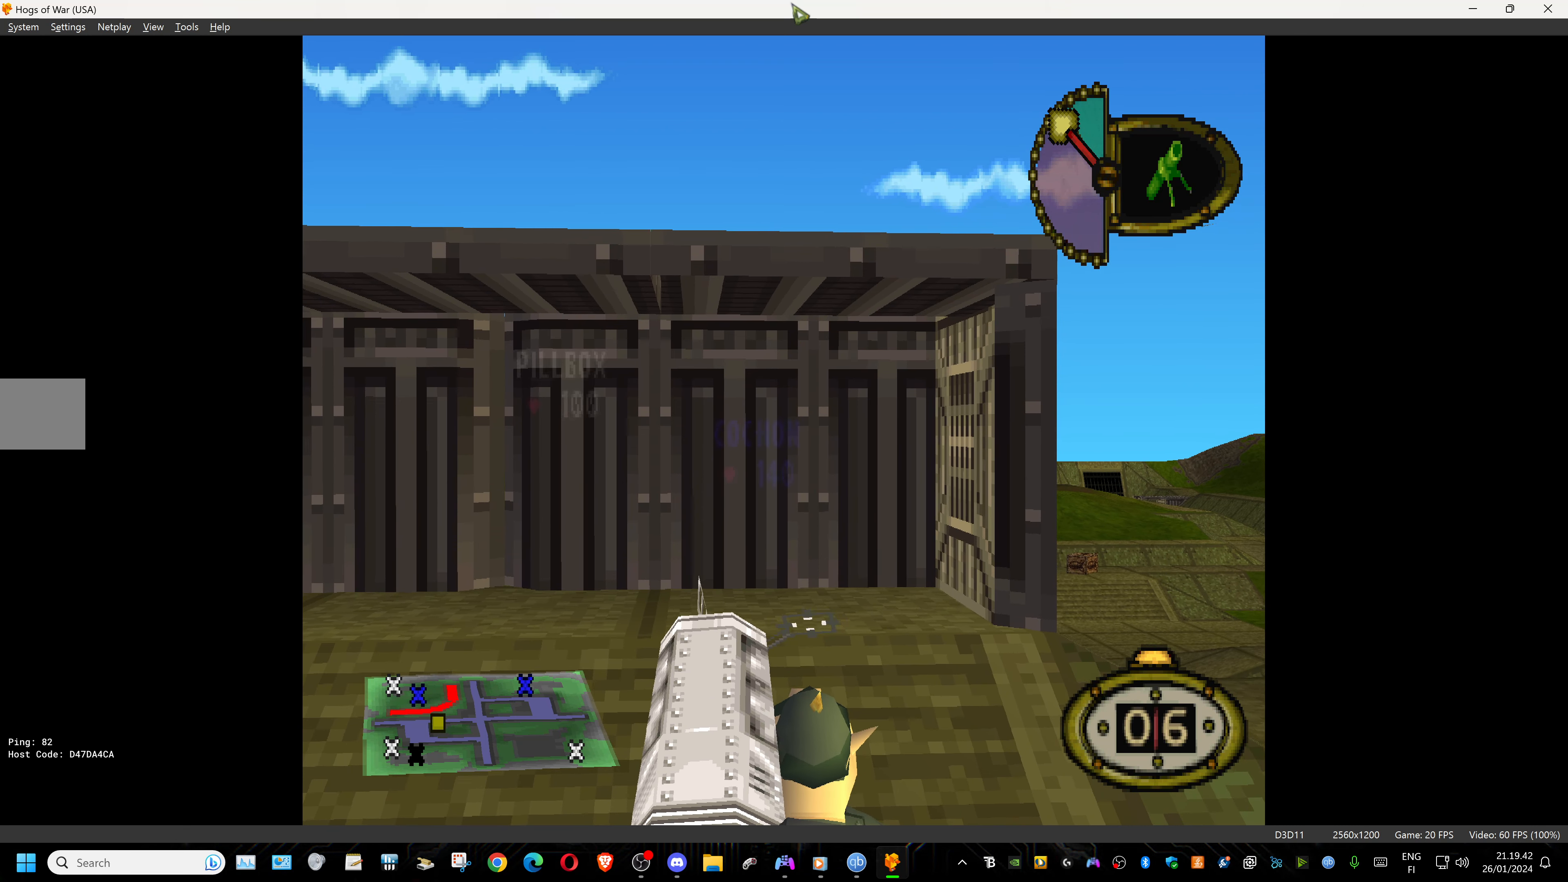
{"buttons": ["L1"], "events": [[367, "DPAD_RIGHT", "down"], [467, "DPAD_RIGHT", "up"]]}
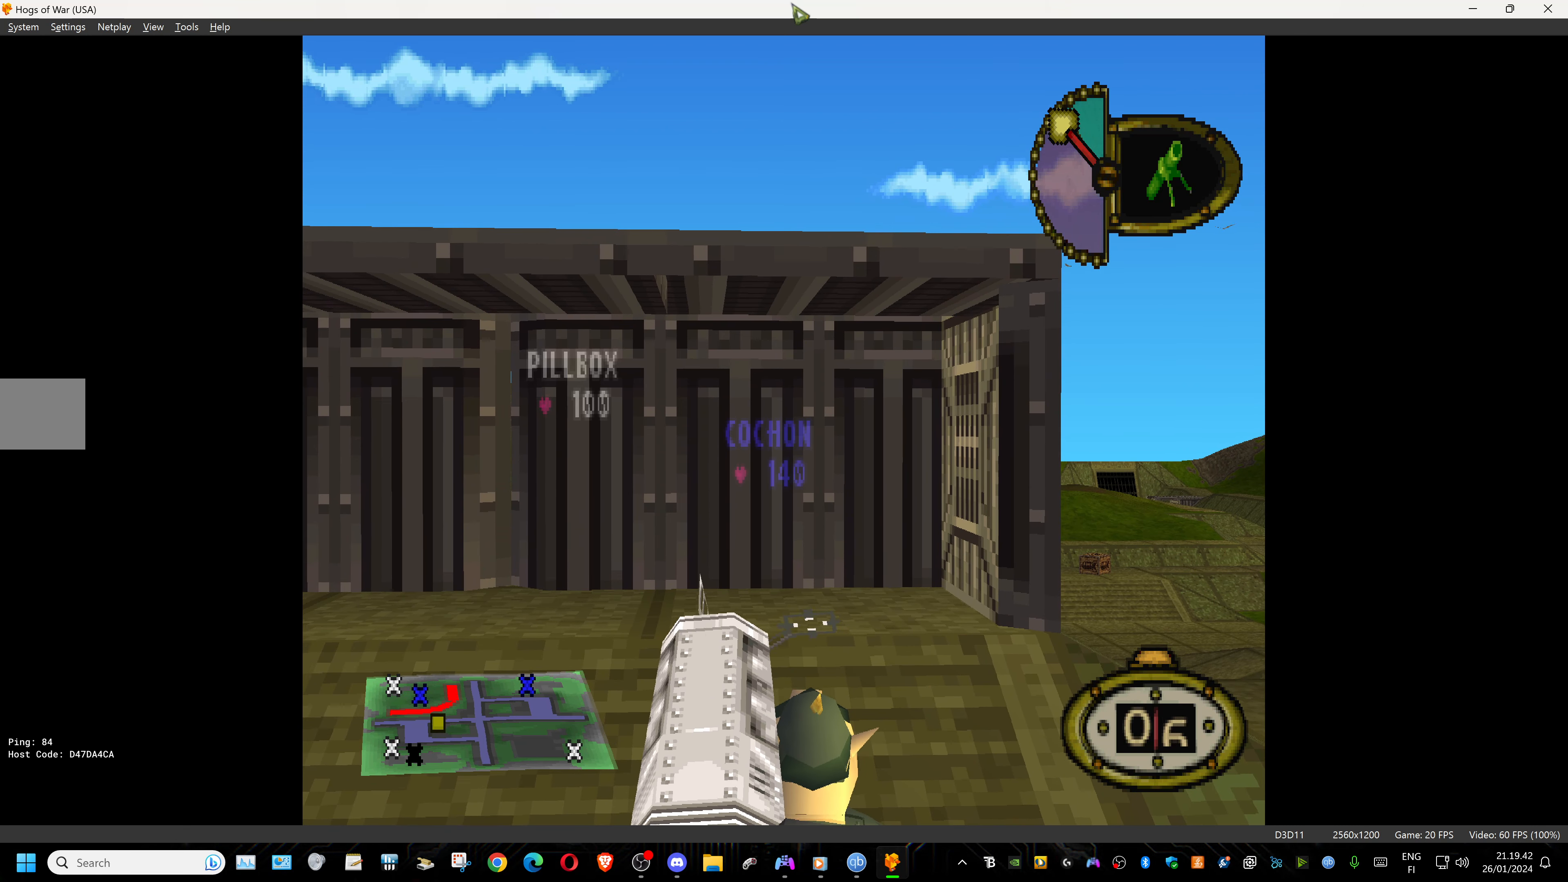
{"buttons": ["L1"], "events": []}
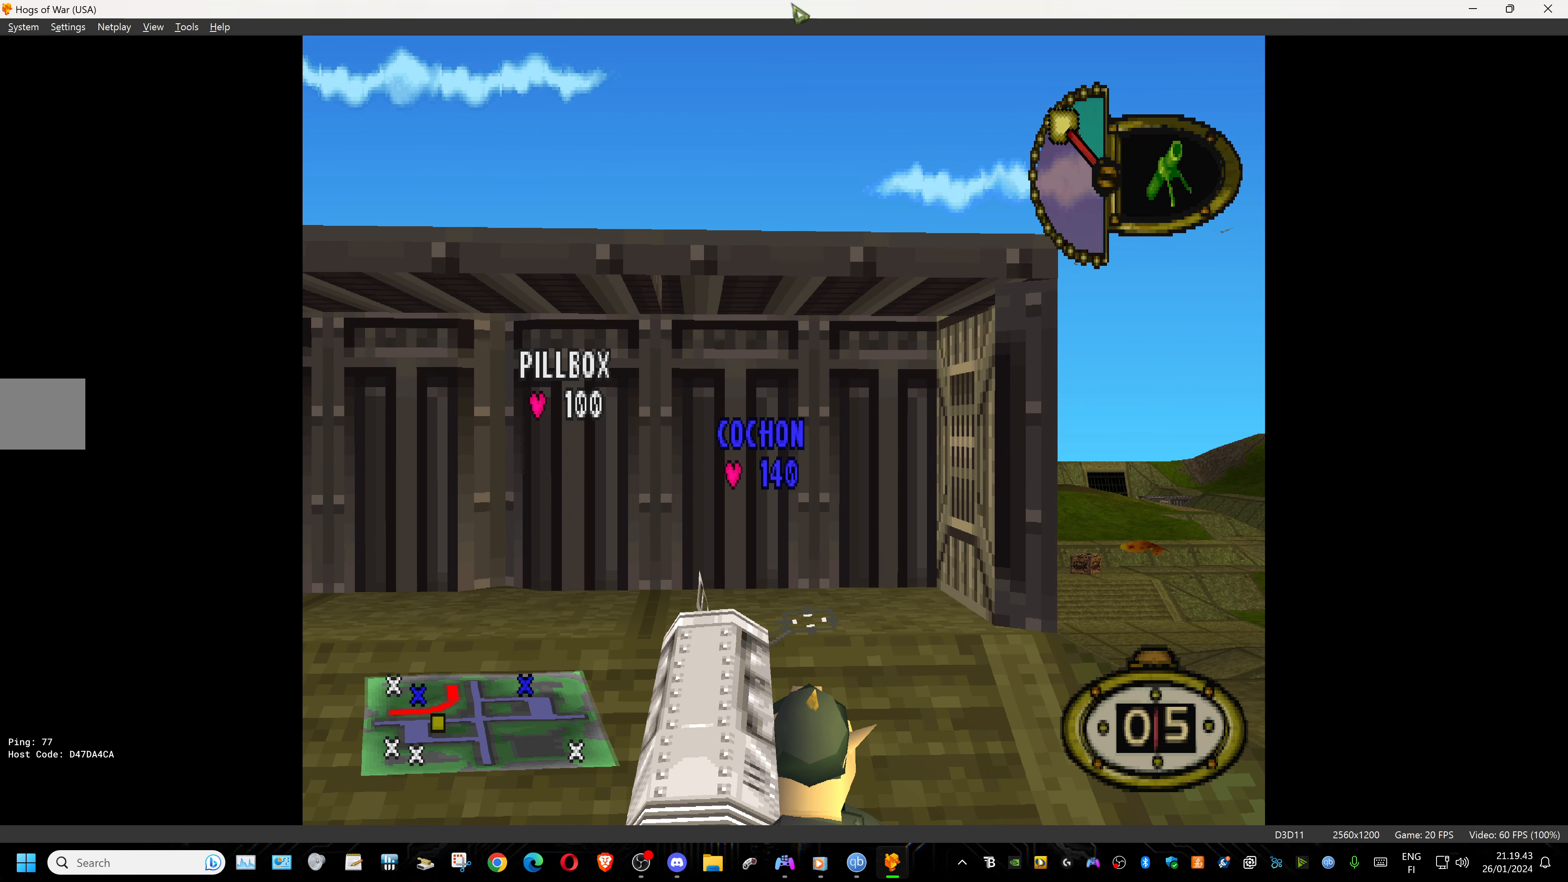
{"buttons": ["L1", "R1"], "events": [[234, "R1", "down"]]}
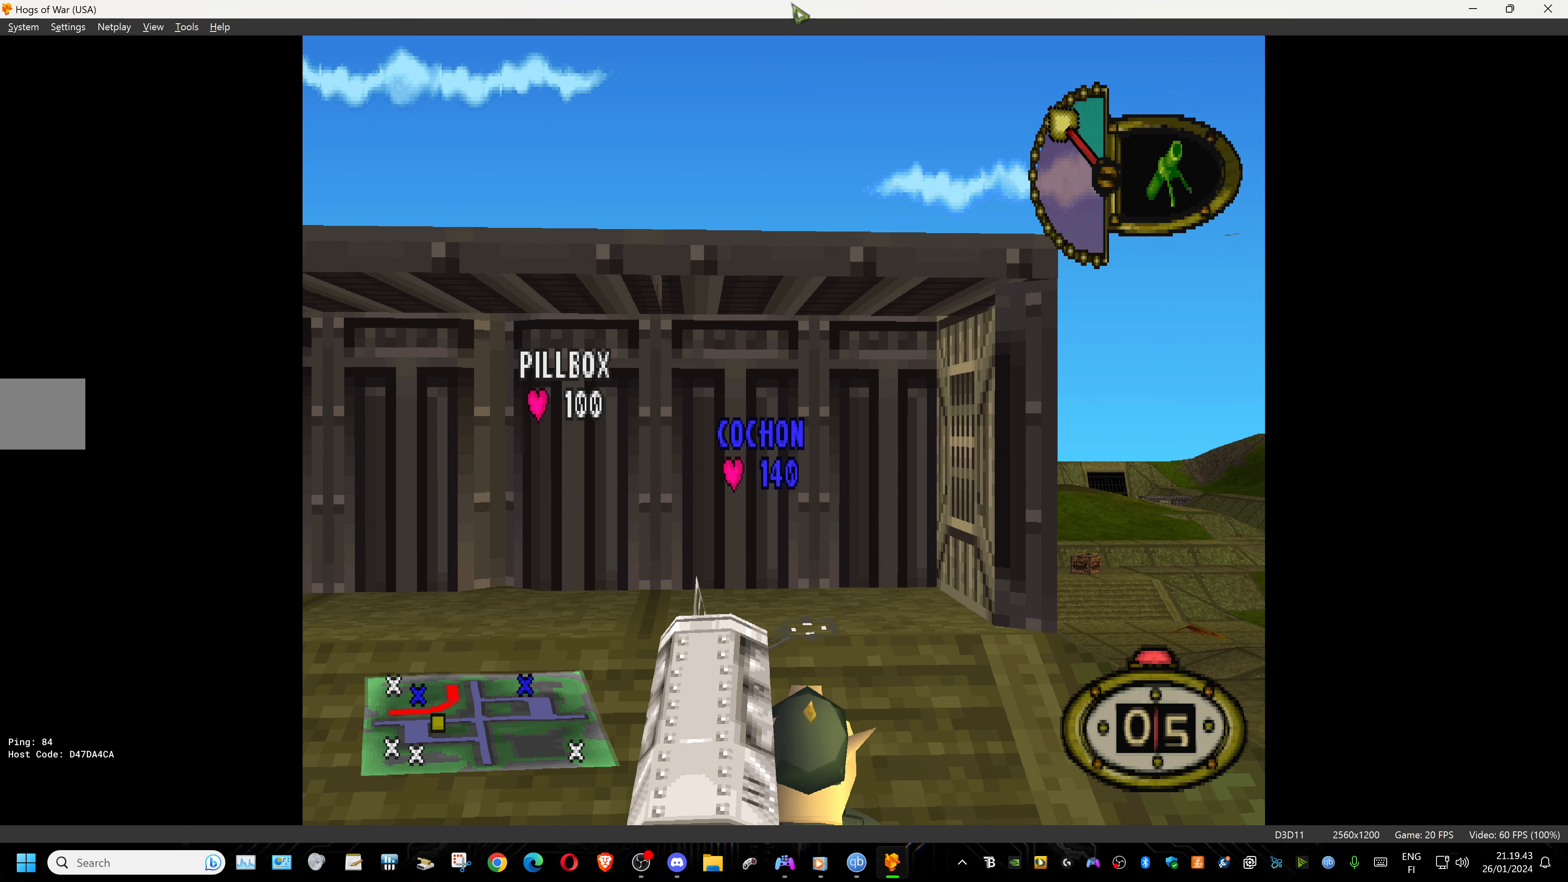
{"buttons": ["L1"], "events": [[400, "R1", "up"]]}
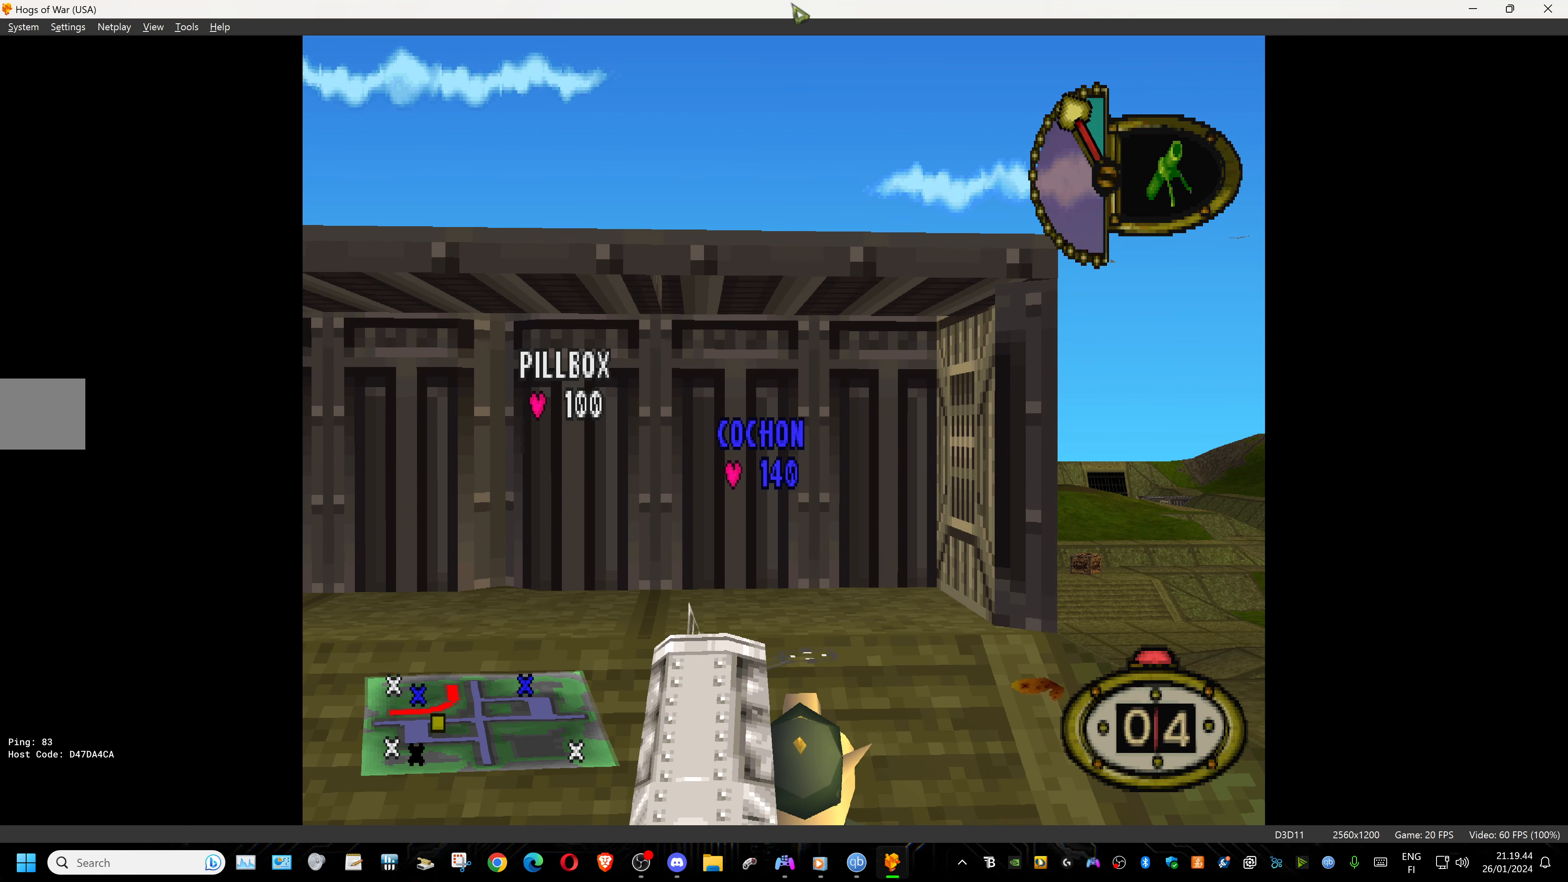
{"buttons": ["L1", "R1"], "events": [[334, "R1", "down"]]}
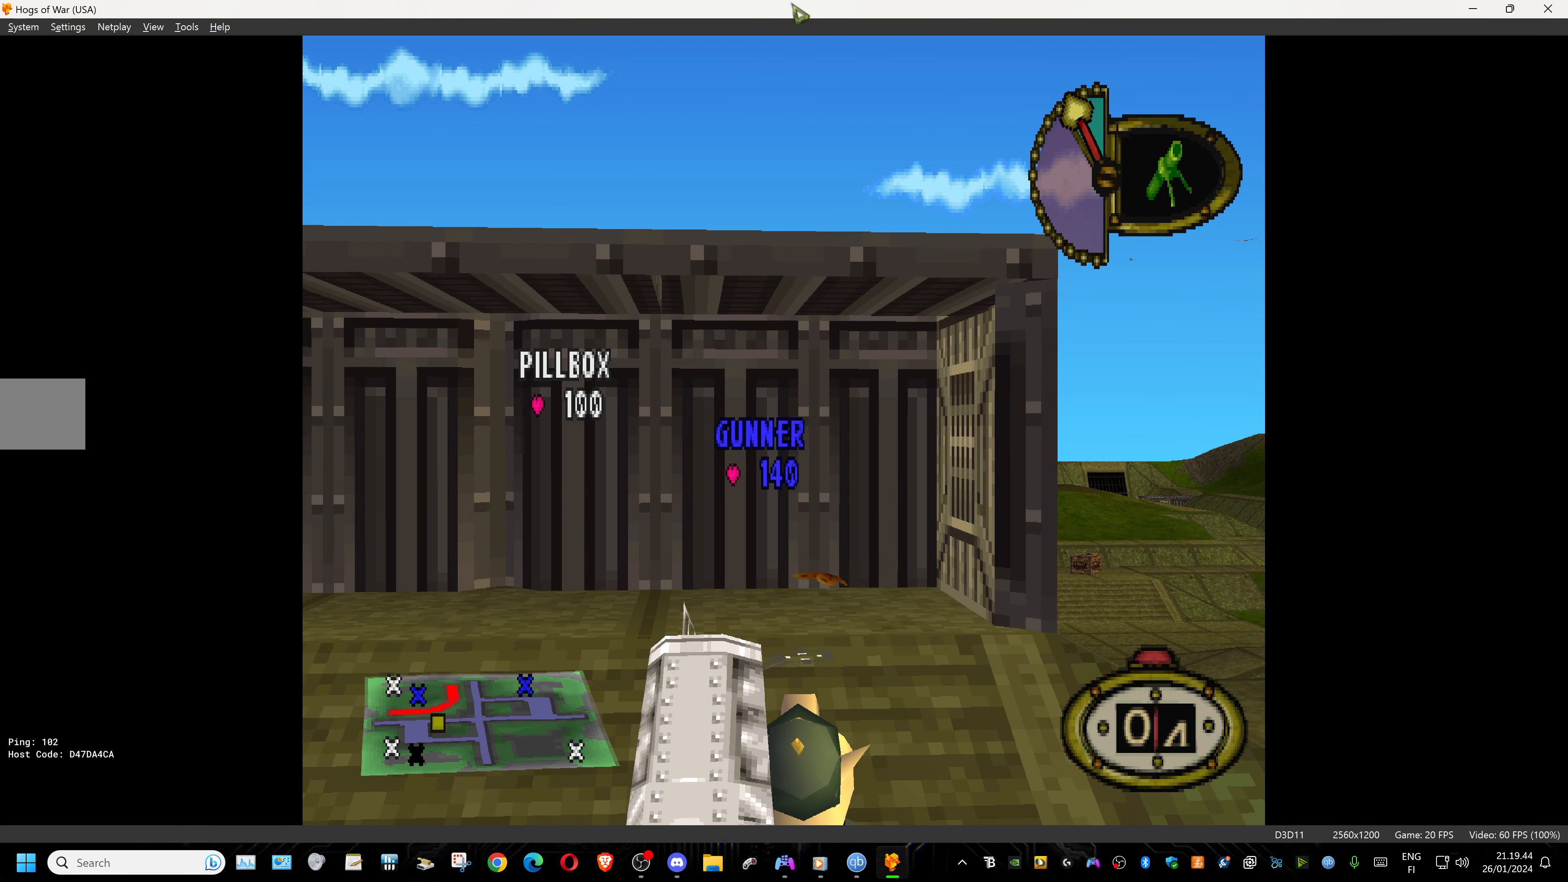
{"buttons": ["L1"], "events": [[134, "R1", "up"]]}
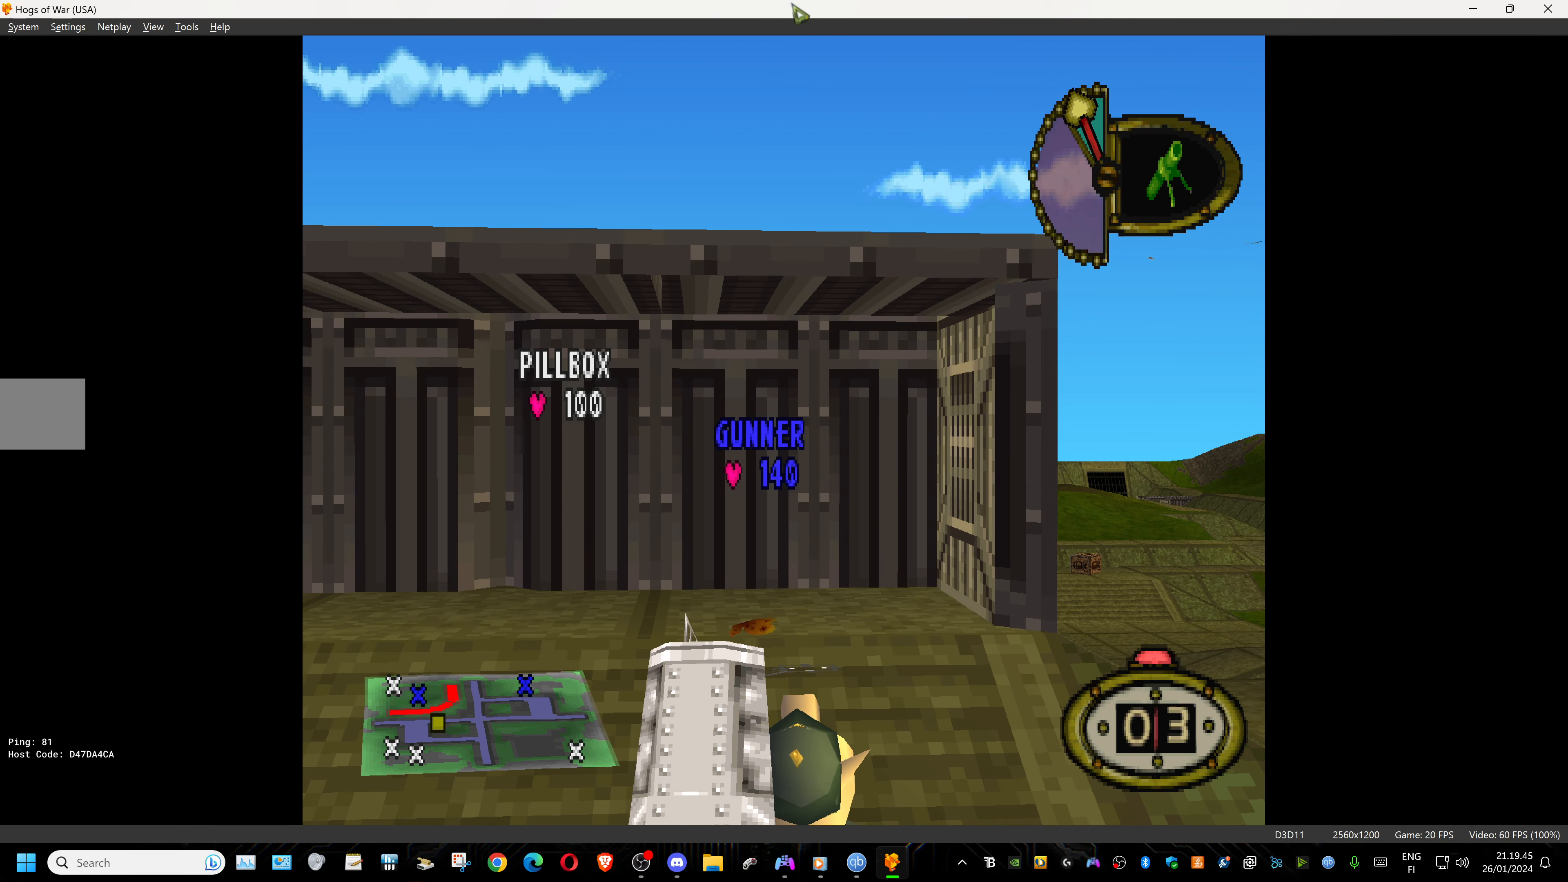
{"buttons": ["L1"], "events": [[267, "R1", "down"], [500, "R1", "up"]]}
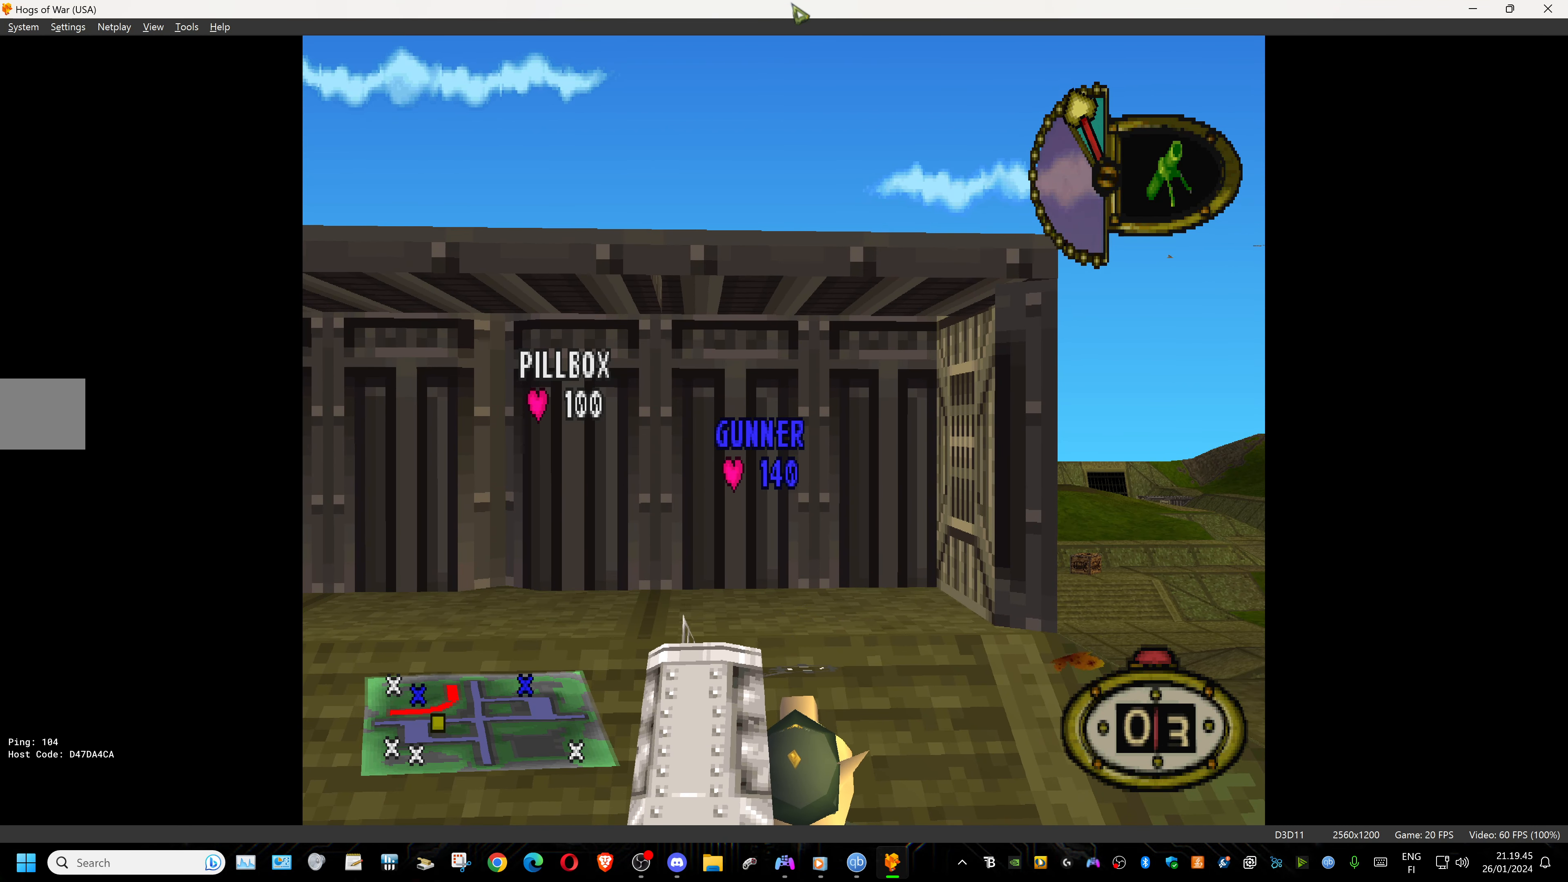
{"buttons": ["L1"], "events": []}
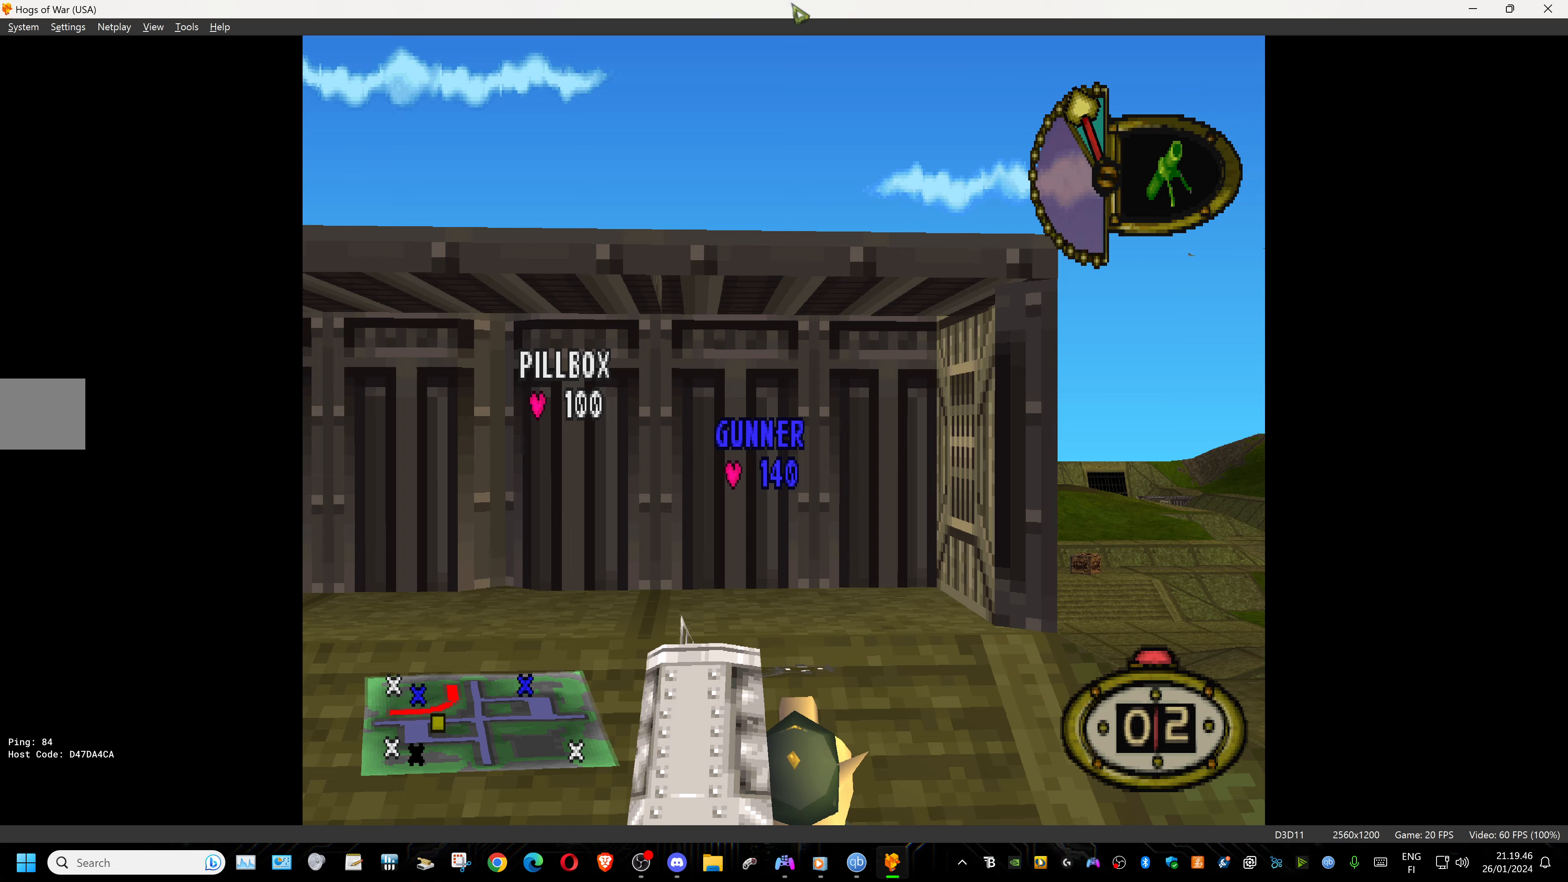
{"buttons": [], "events": [[366, "L1", "up"]]}
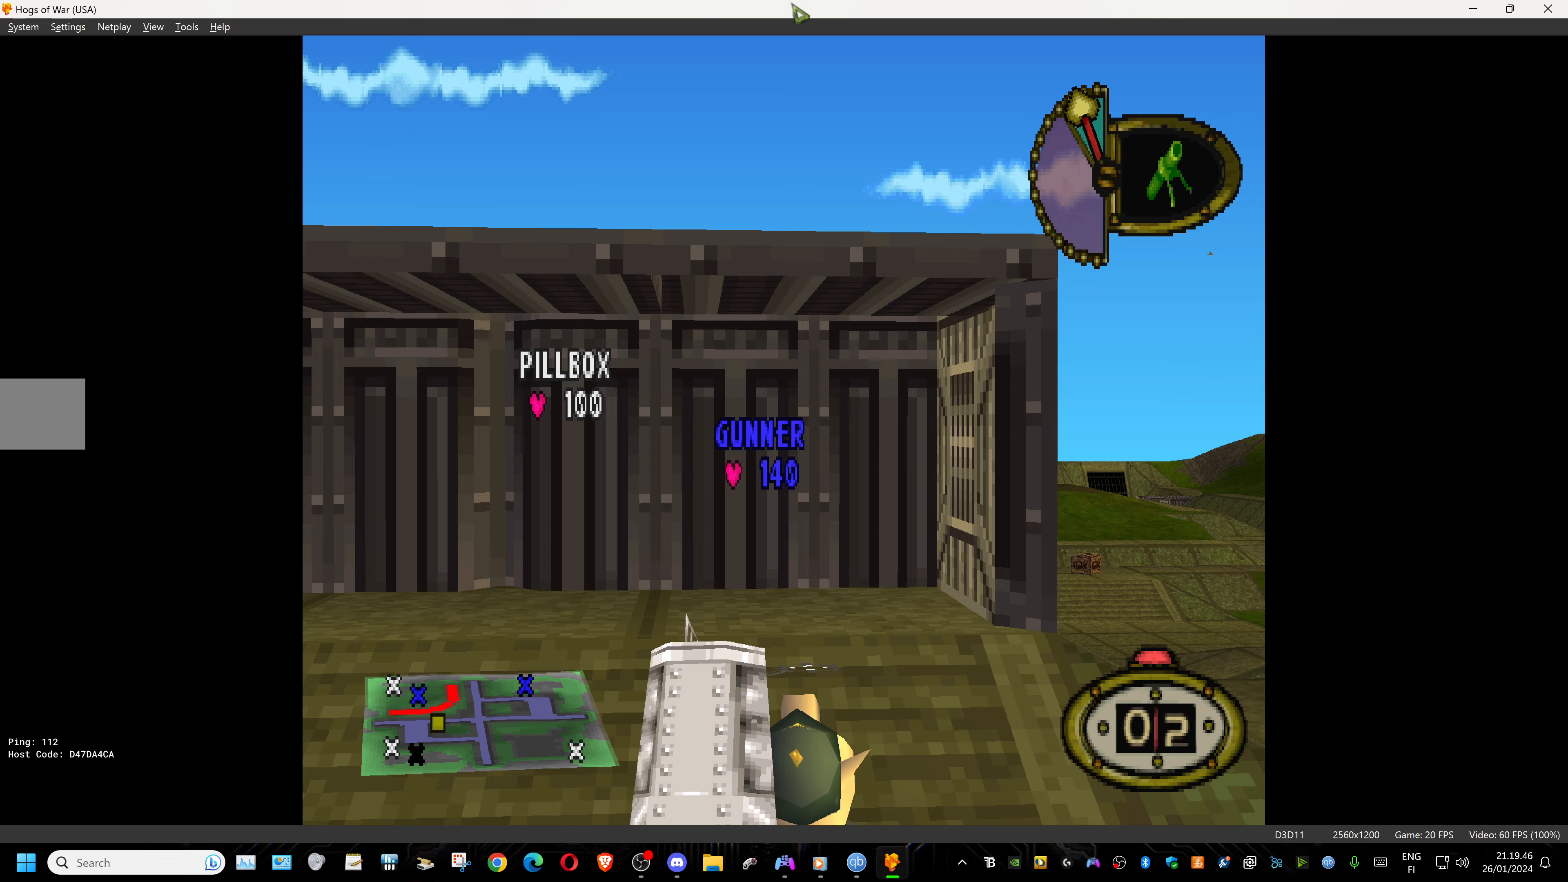
{"buttons": [], "events": [[16, "DPAD_DOWN", "down"], [183, "DPAD_DOWN", "up"], [266, "CROSS", "down"], [450, "CROSS", "up"]]}